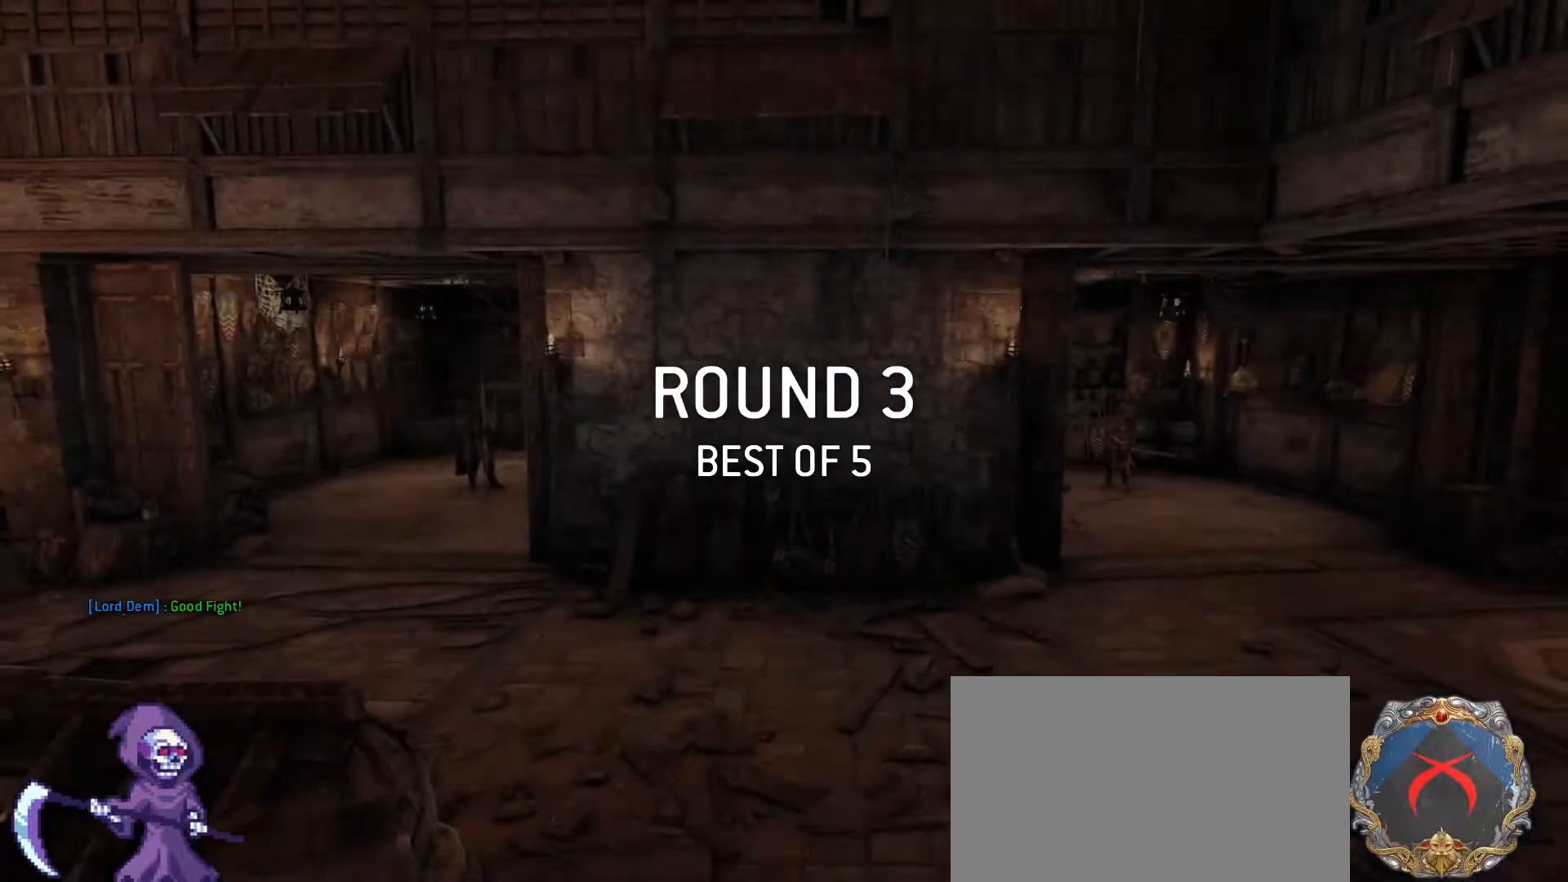
Gameplay with keyboard and mouse; each line is a JSON object with the keys and mouse buttons held at the frame after it. "events" lists presses ("down") and releases ("up") of "1", "2", "3", "4", "5", "a", "alt", "c", "caps_lock", "ctrl", "d", "e", "f", "g", "q", "r", "s", "shift", "space", "t", "tab", "v", "w", "x", "z", "mouse_left", "mouse_wheel" and "mouse_right" between this image and that frame as [ms after this image, input, new state], when the widget could be followed in between. "mouse_left", "mouse_wheel", "mouse_right" = the "left", "wheel", "right" buttons of the "mouse" list. No other keys are recorded. "wheel" means that the mouse wheel is clicked or scrolled. Not read: mouse_move.
{"keys": ["tab"], "mouse": [], "events": [[33, "tab", "down"]]}
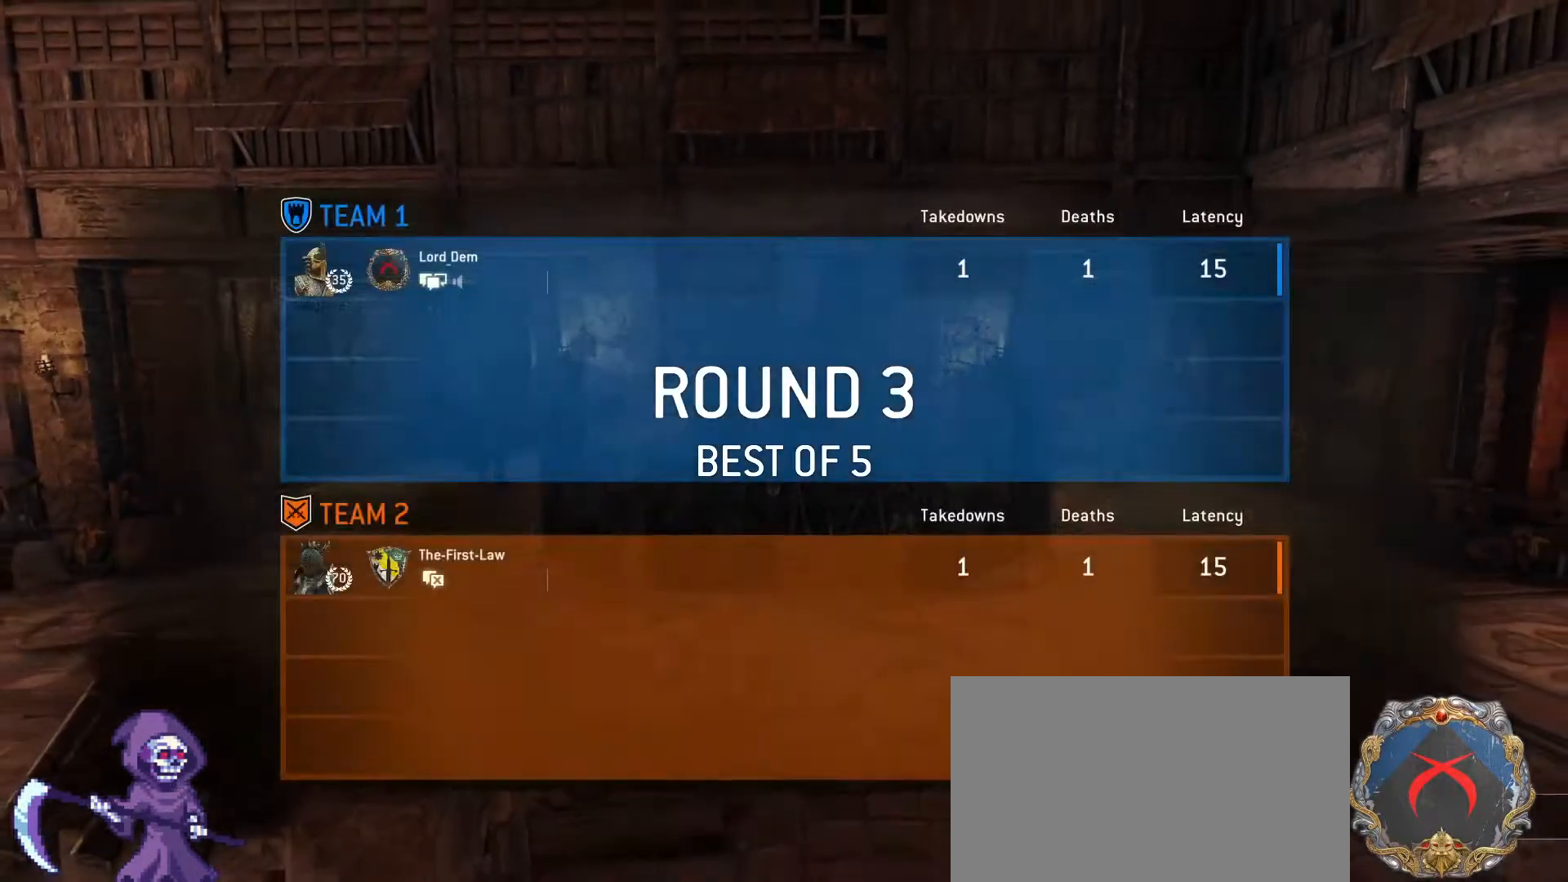
{"keys": [], "mouse": [], "events": [[367, "tab", "up"]]}
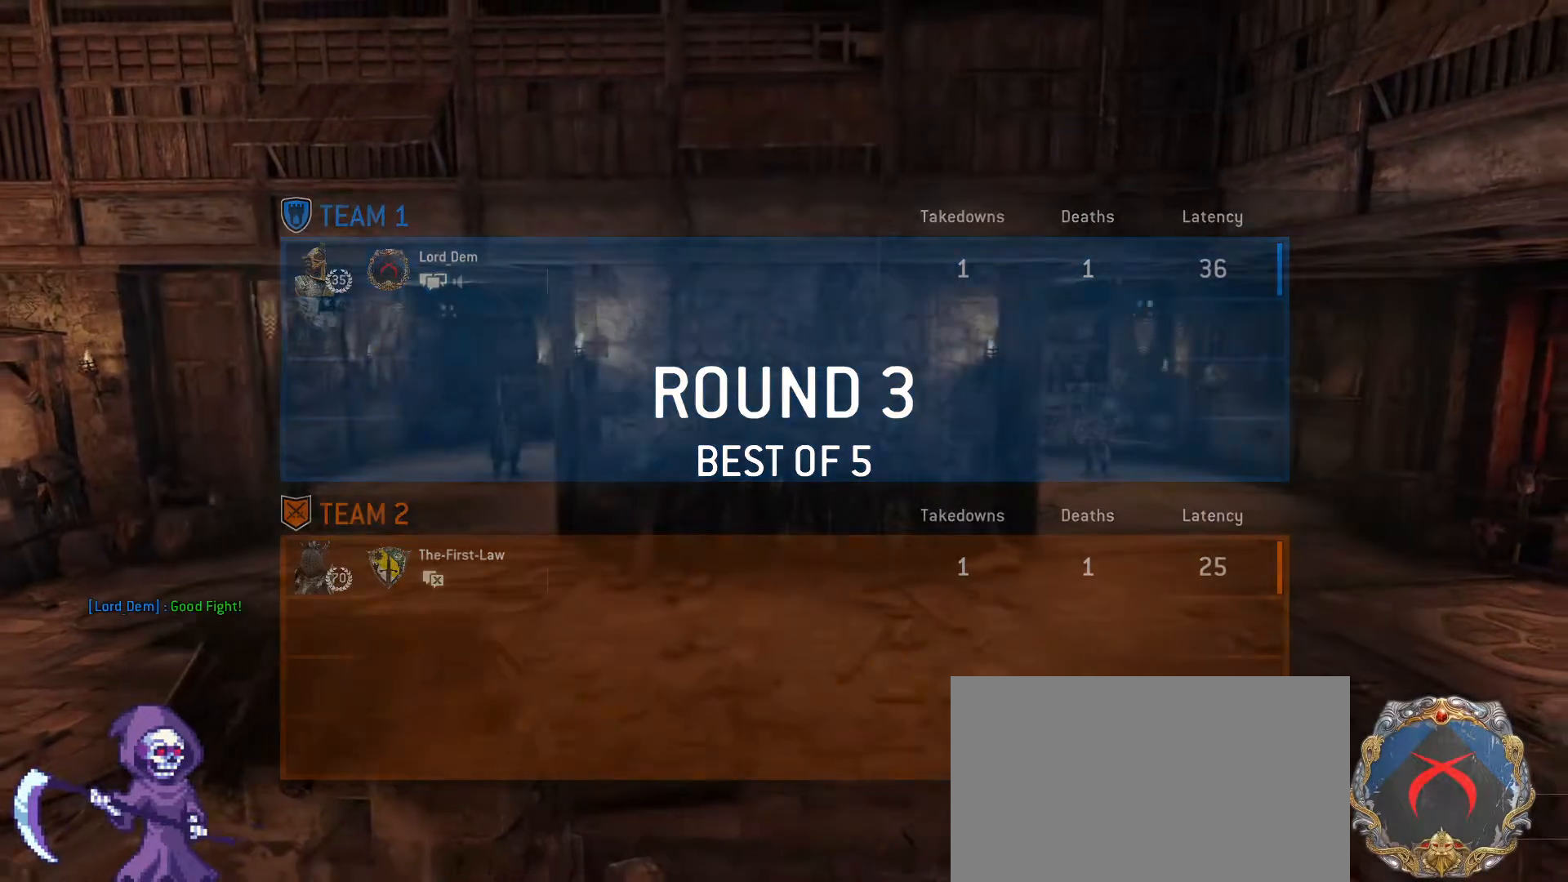
{"keys": [], "mouse": [], "events": []}
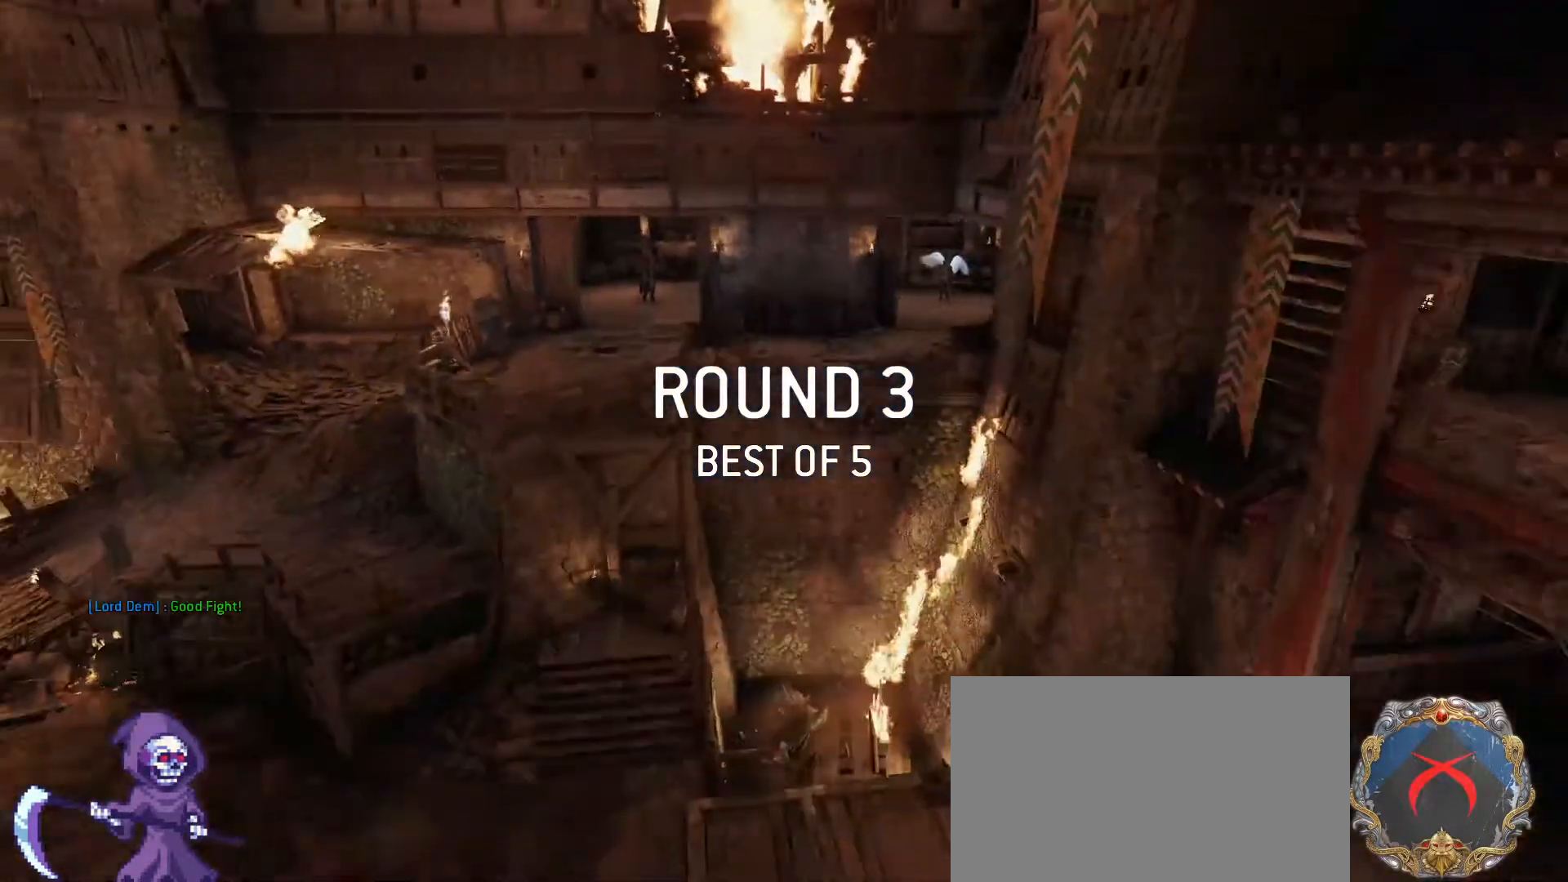
{"keys": [], "mouse": [], "events": []}
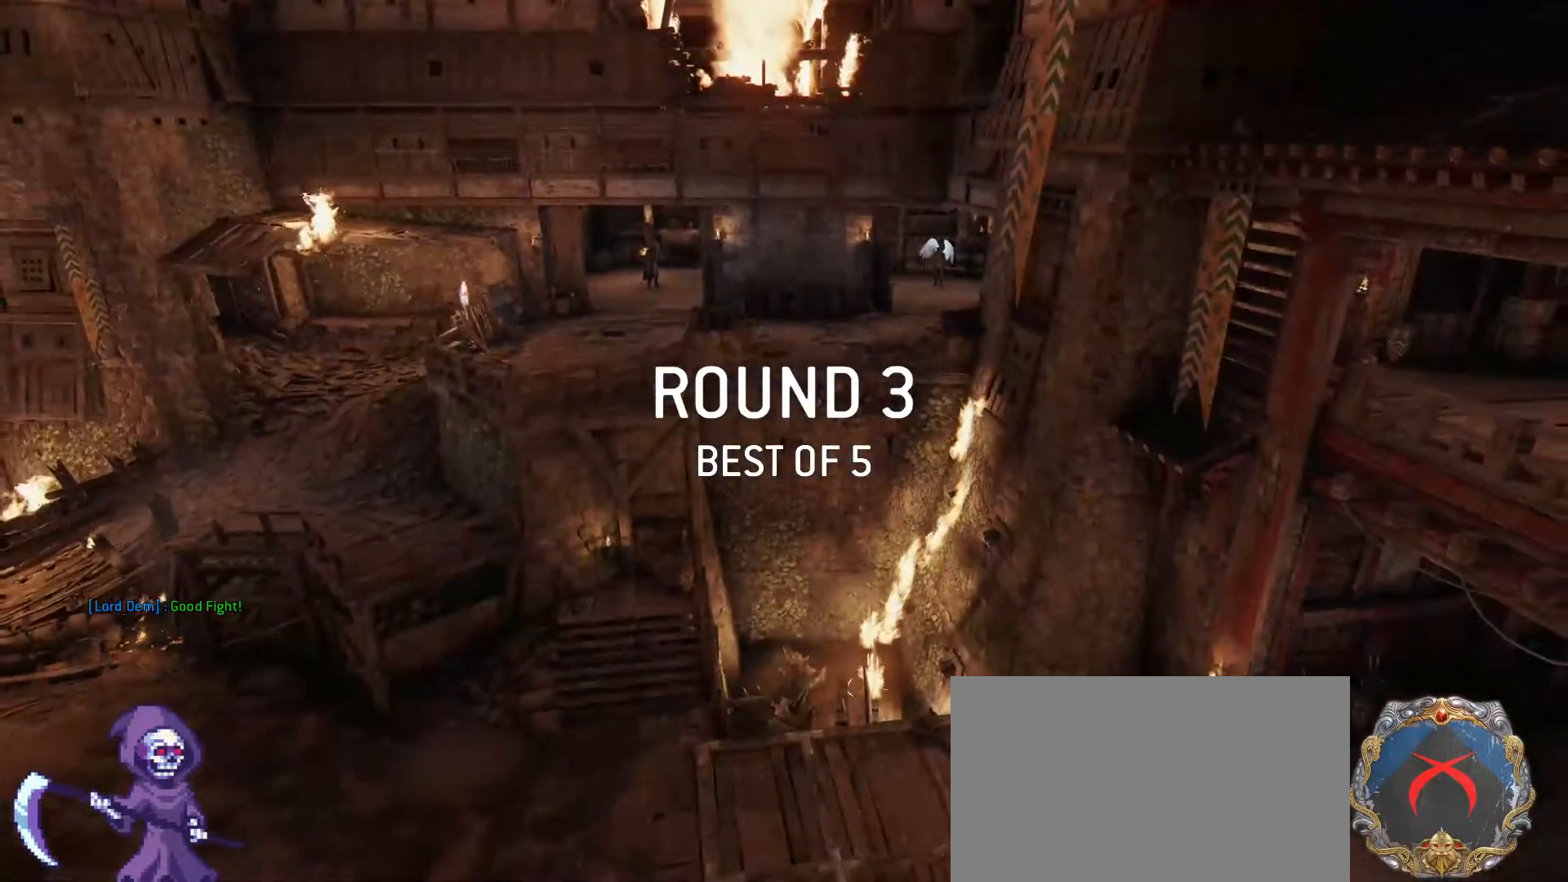
{"keys": [], "mouse": [], "events": []}
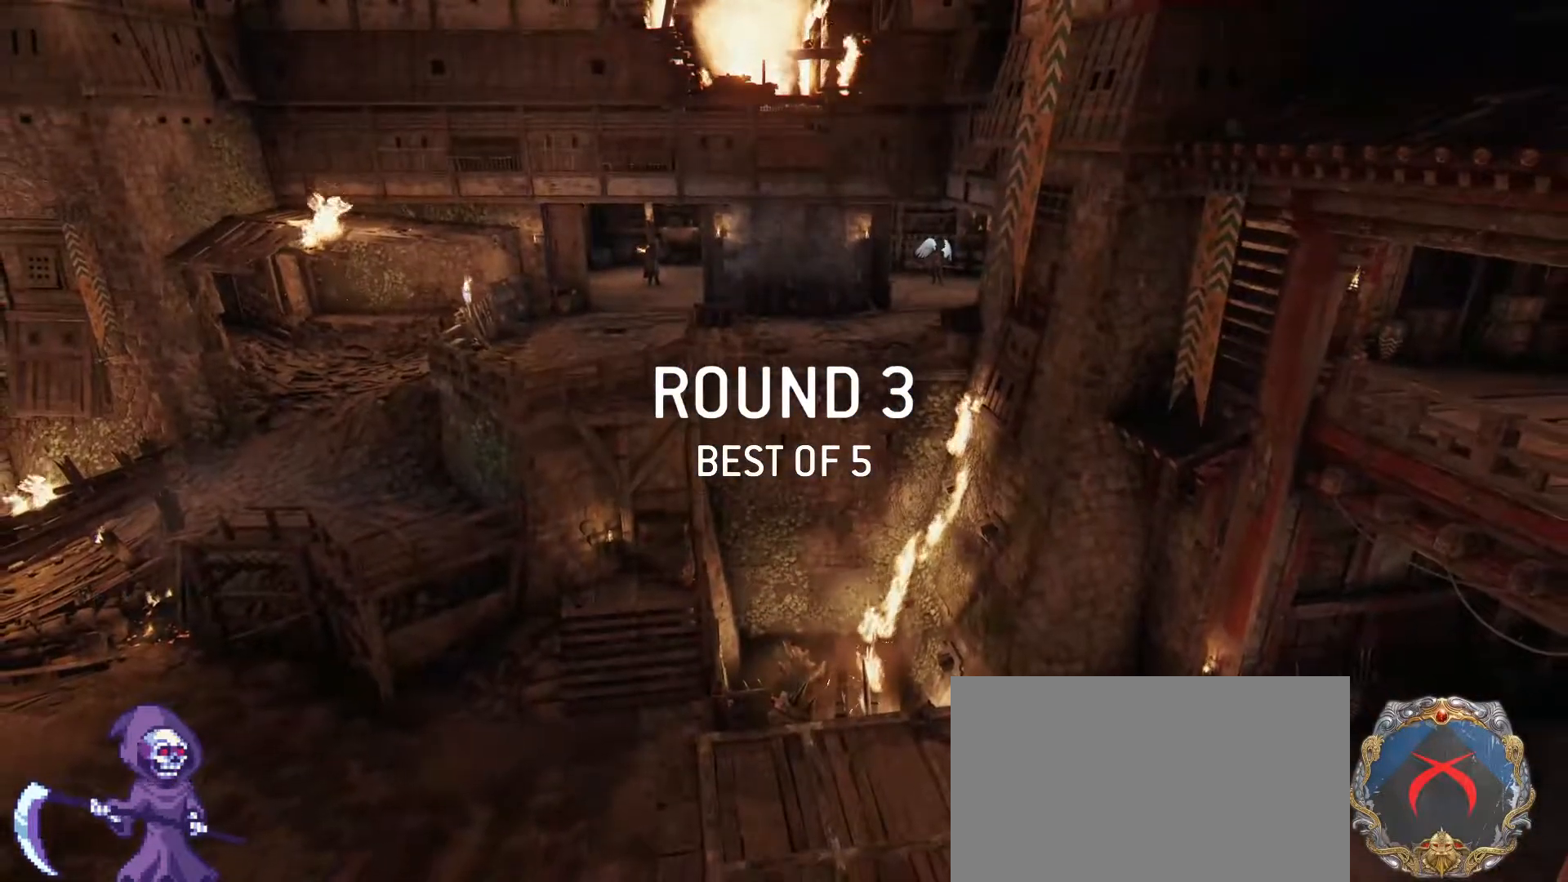
{"keys": [], "mouse": [], "events": []}
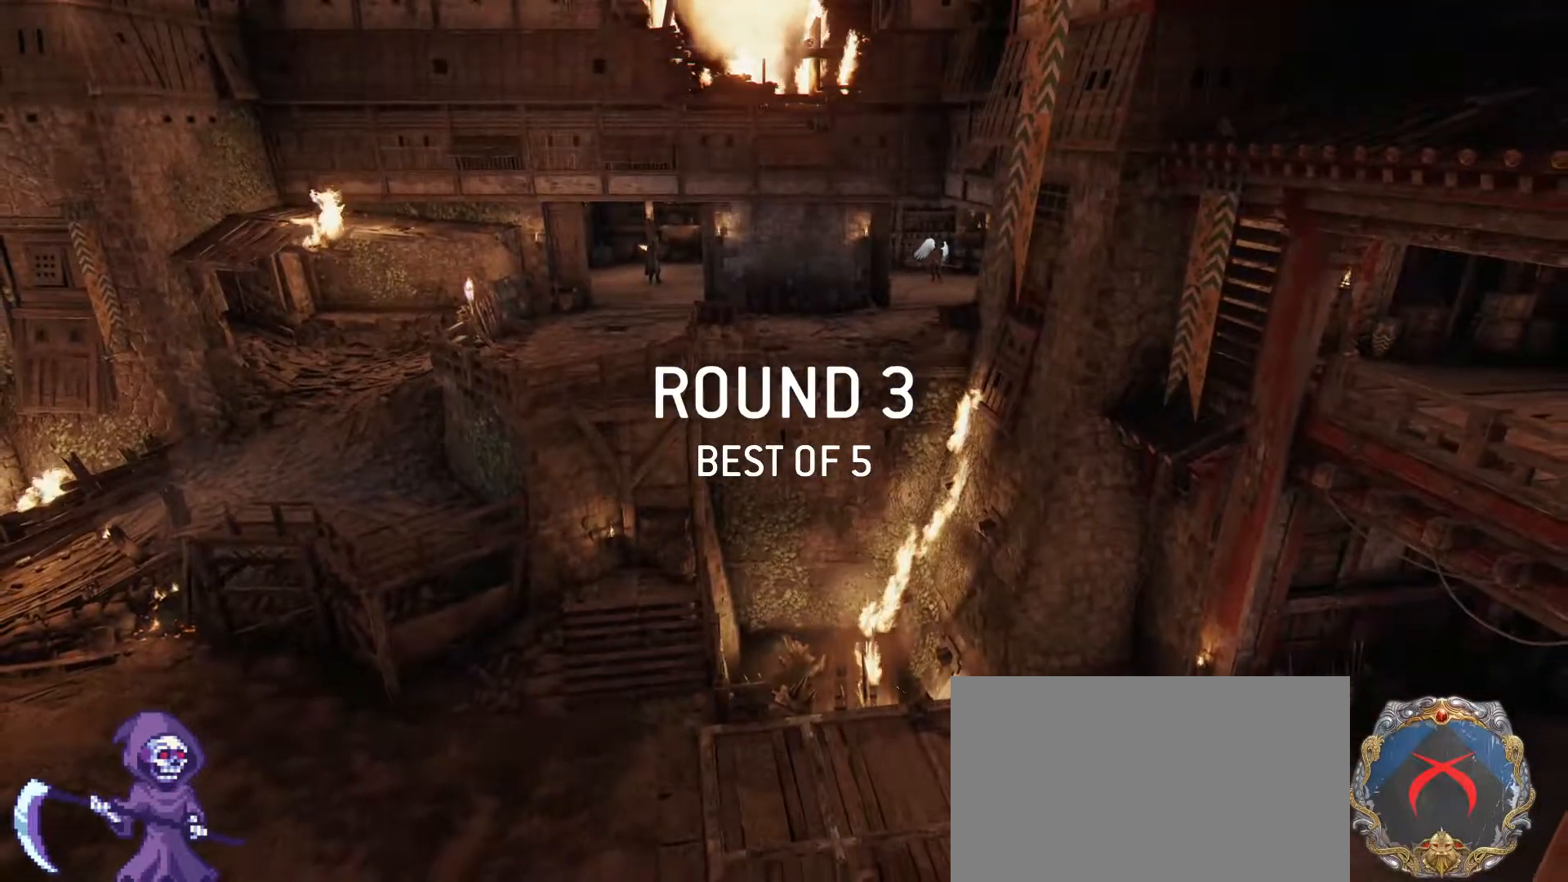
{"keys": [], "mouse": [], "events": []}
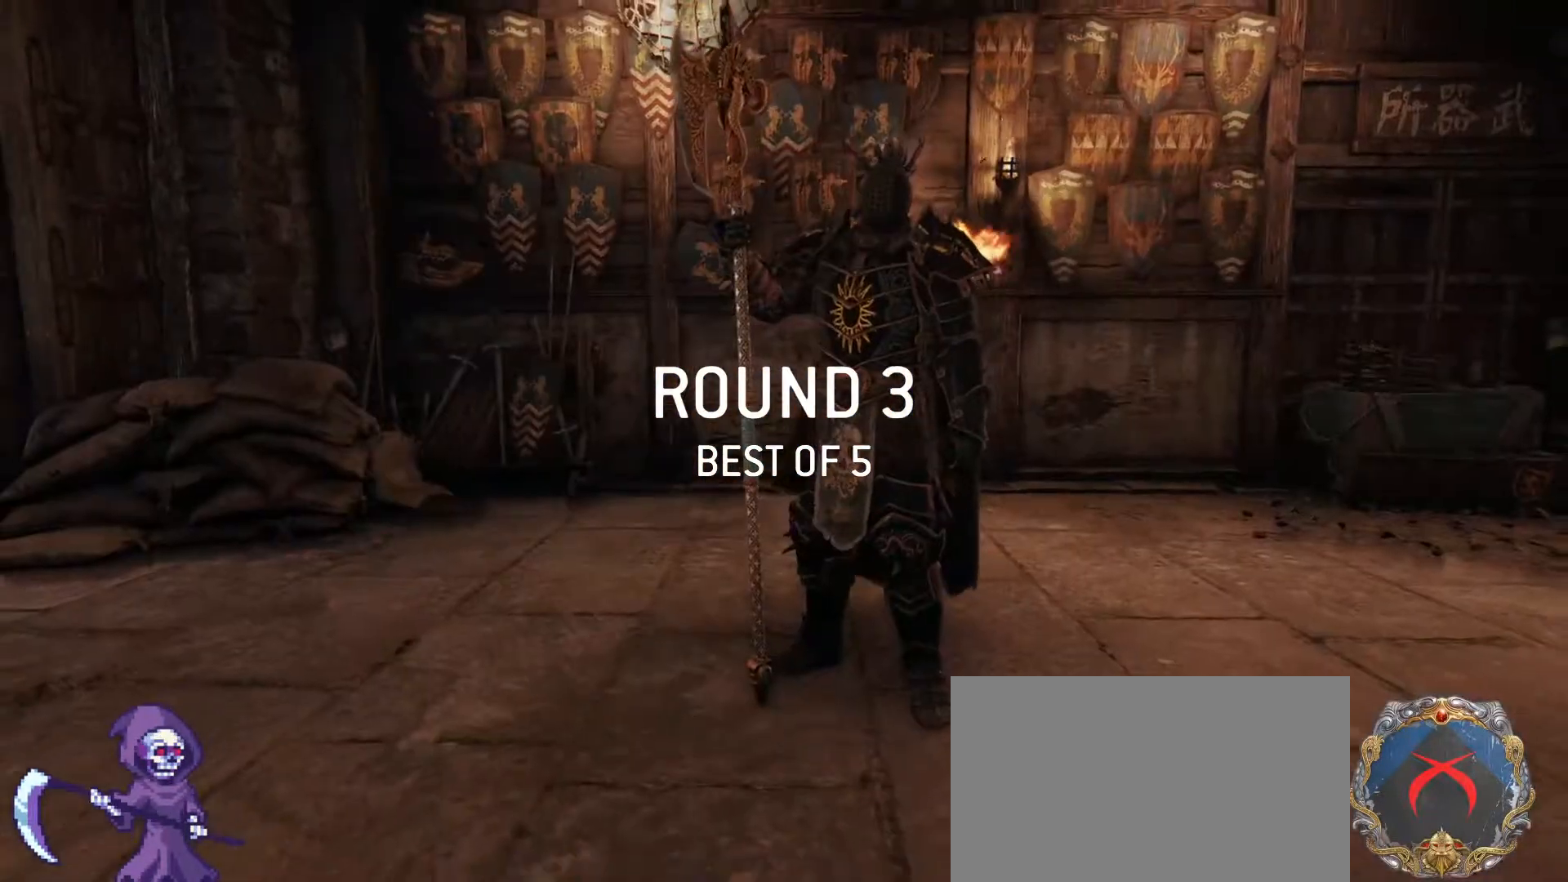
{"keys": [], "mouse": [], "events": []}
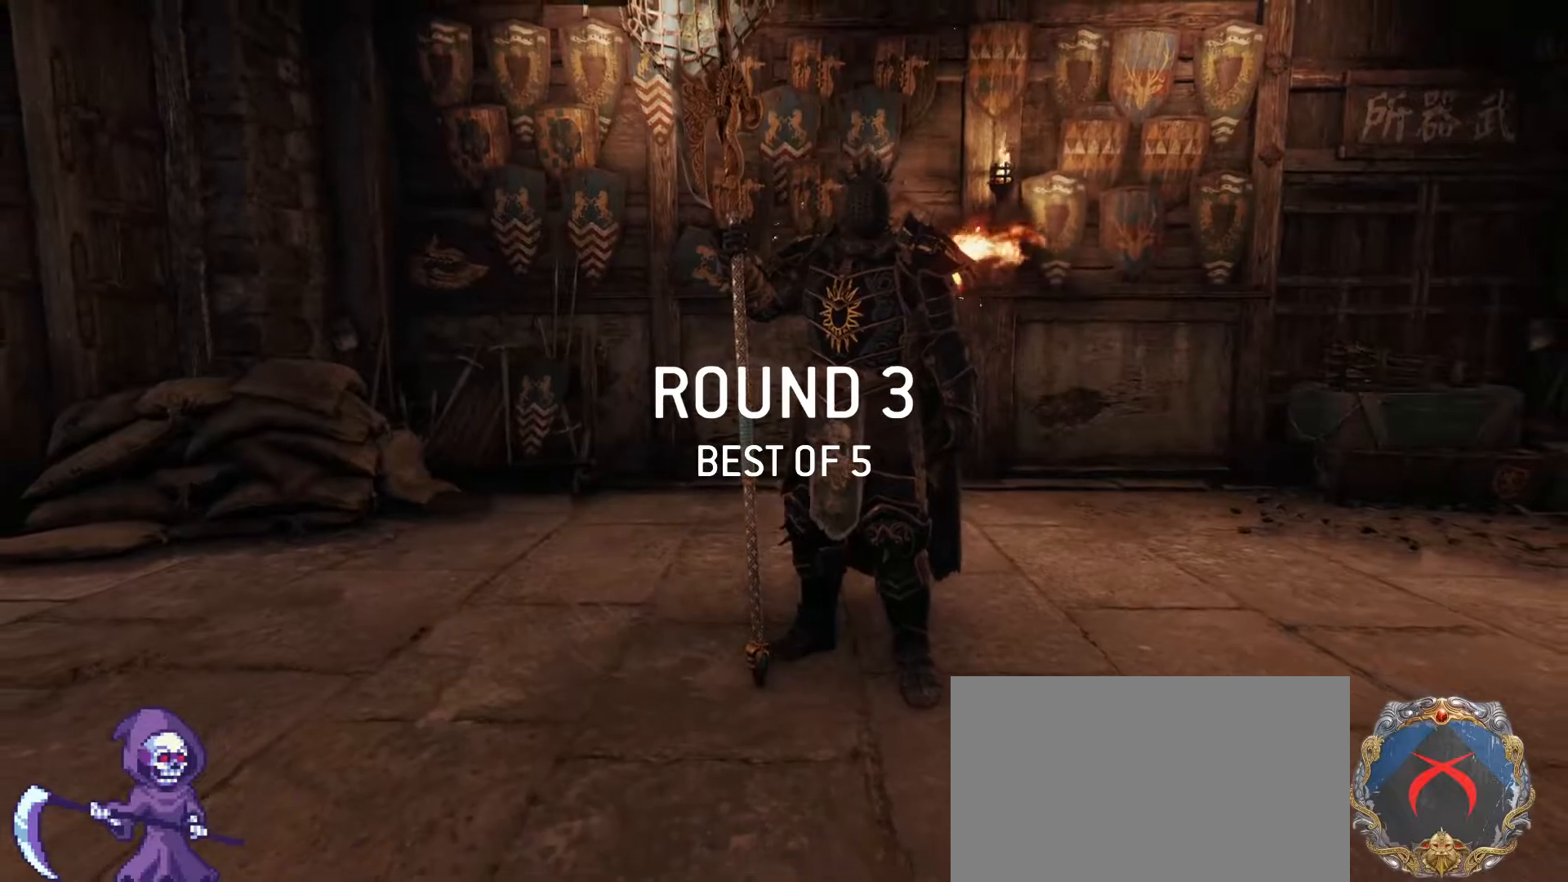
{"keys": [], "mouse": [], "events": []}
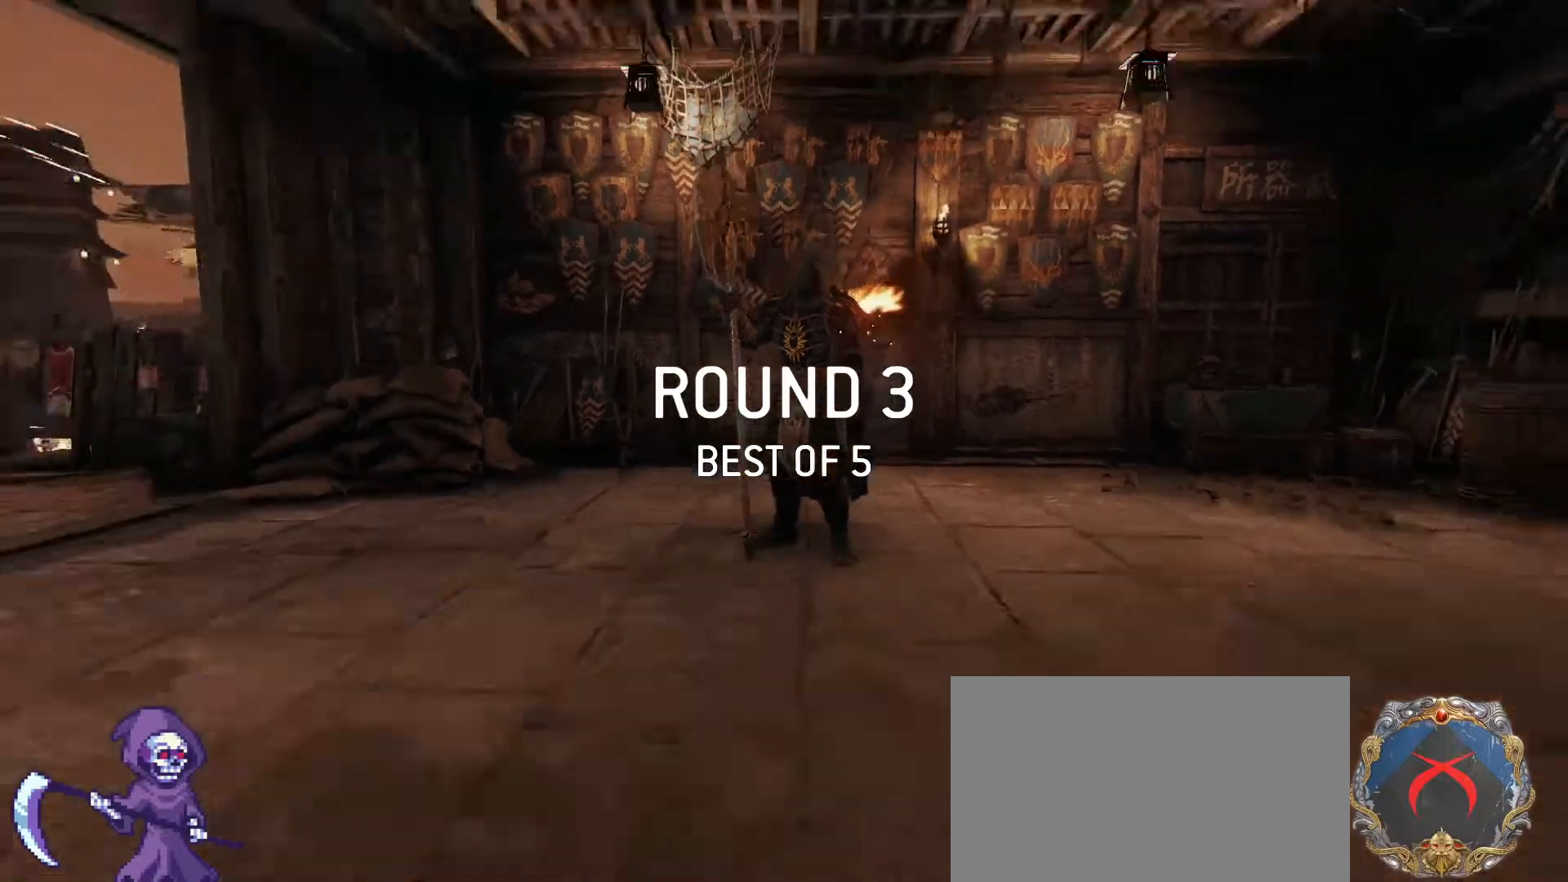
{"keys": ["shift", "w"], "mouse": [], "events": [[417, "w", "down"], [500, "shift", "down"]]}
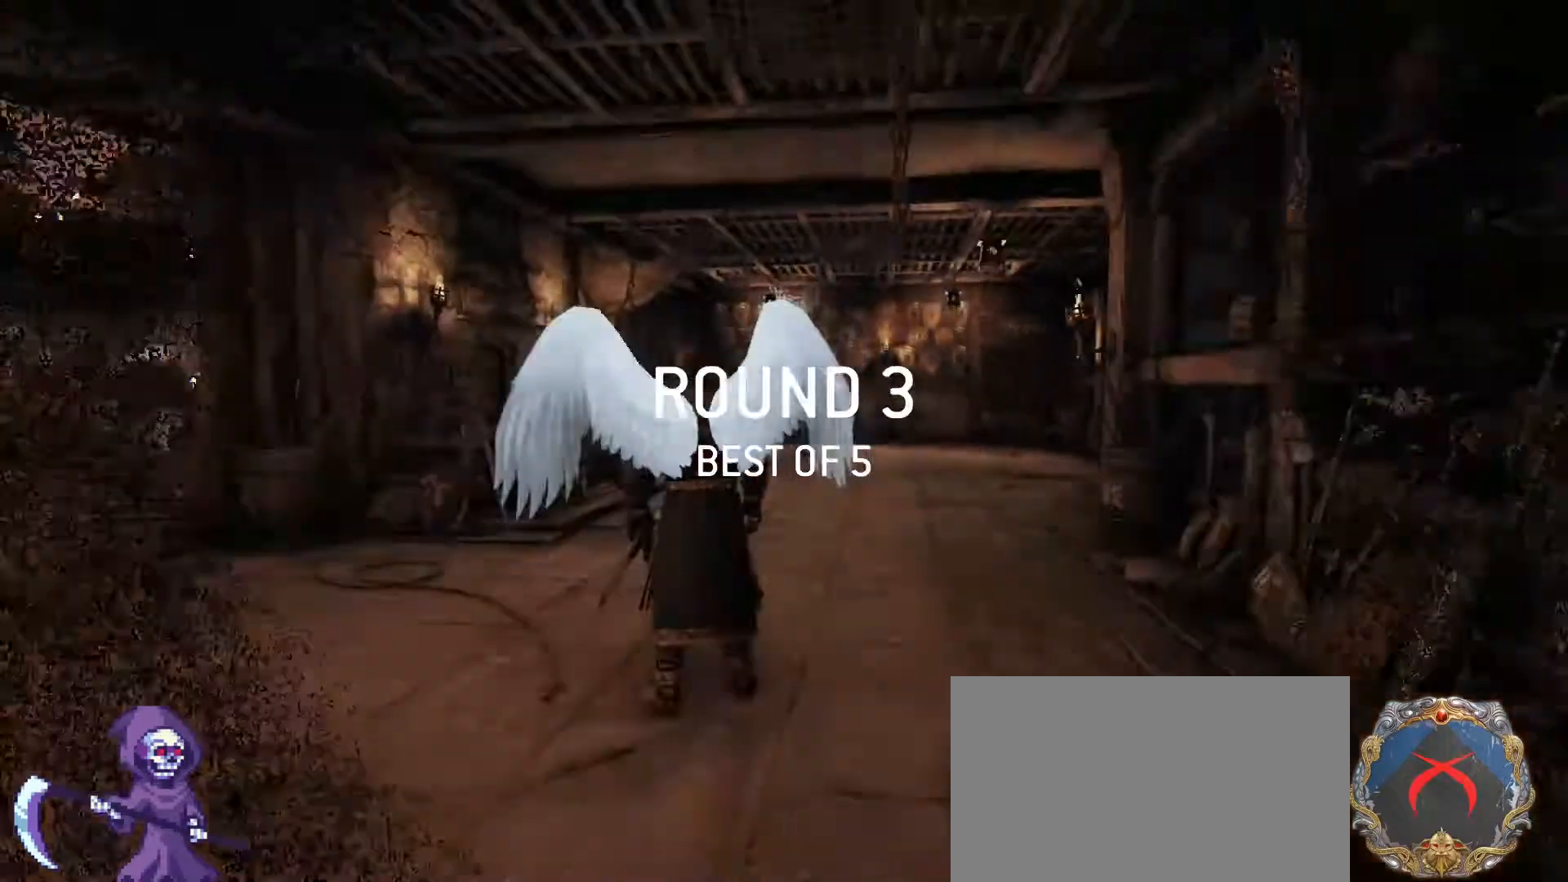
{"keys": ["shift", "w"], "mouse": [], "events": []}
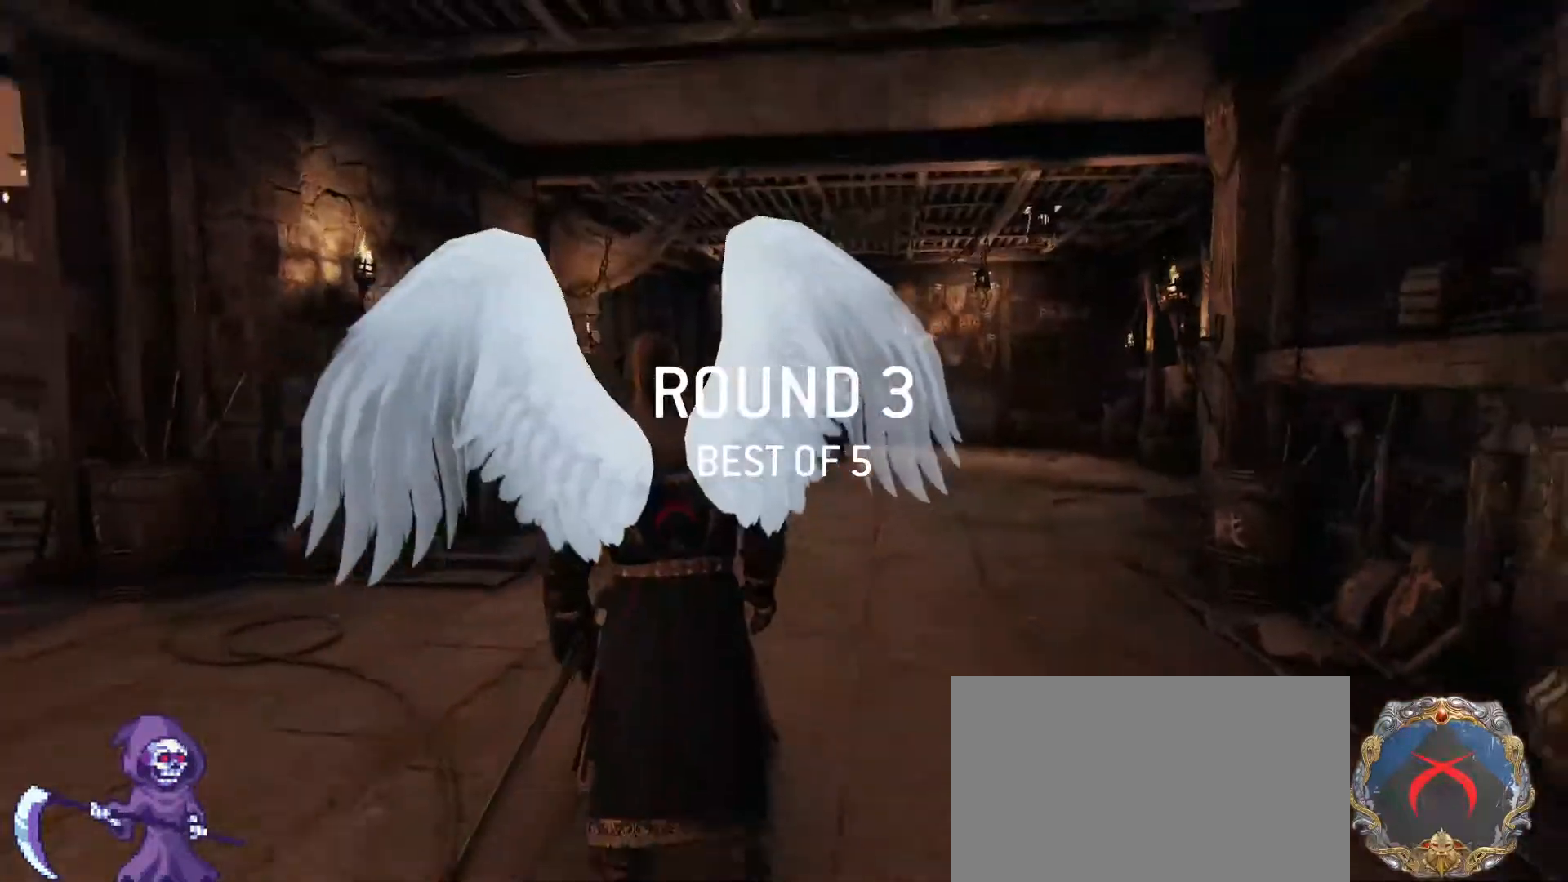
{"keys": ["shift", "w"], "mouse": [], "events": []}
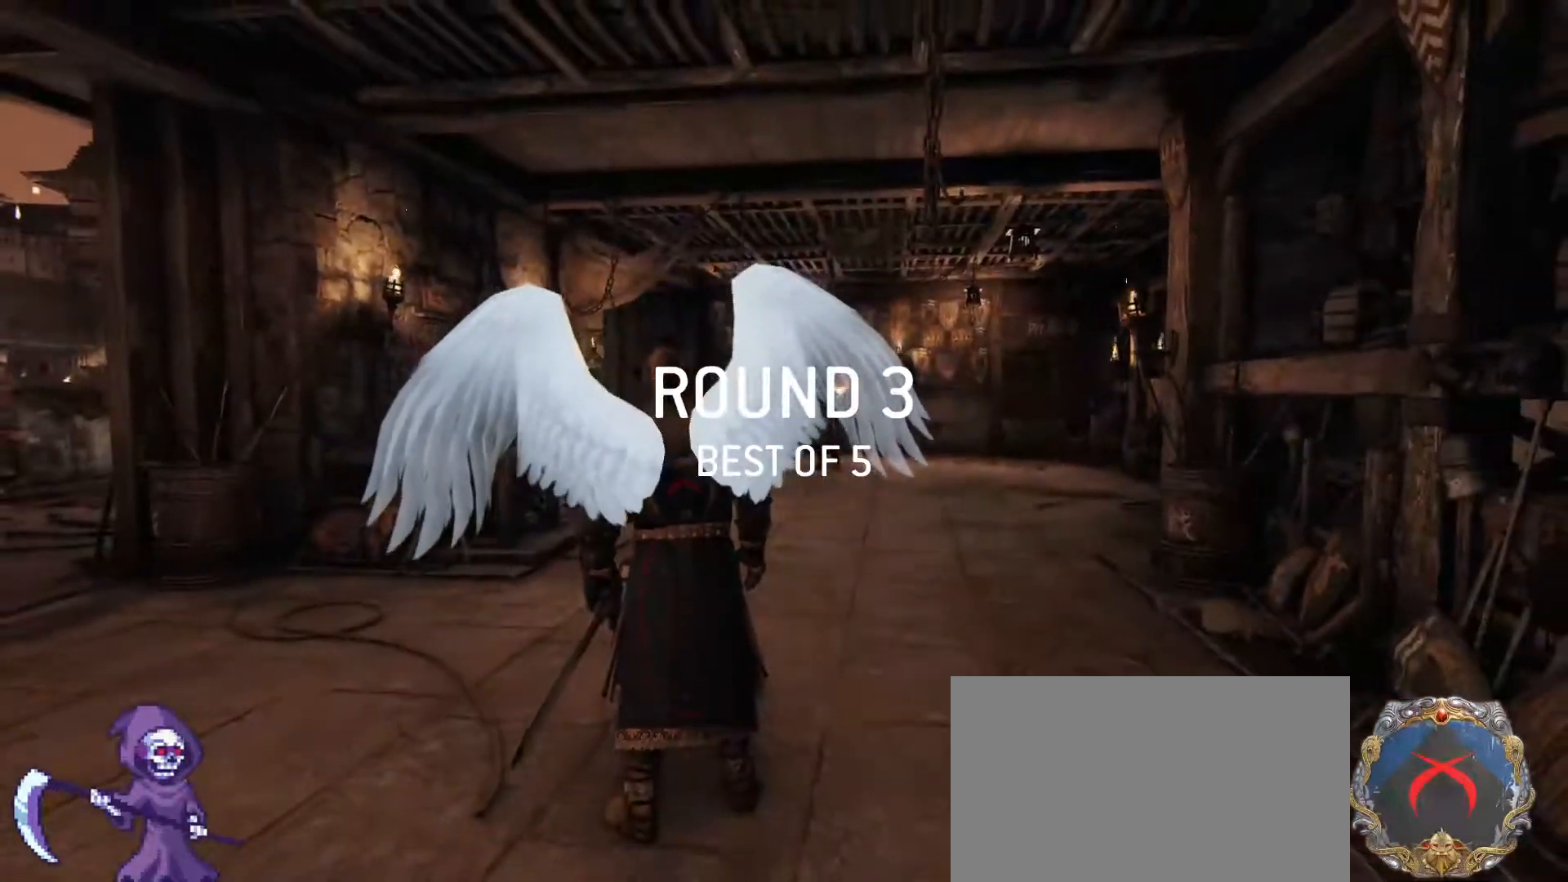
{"keys": ["shift", "w"], "mouse": [], "events": []}
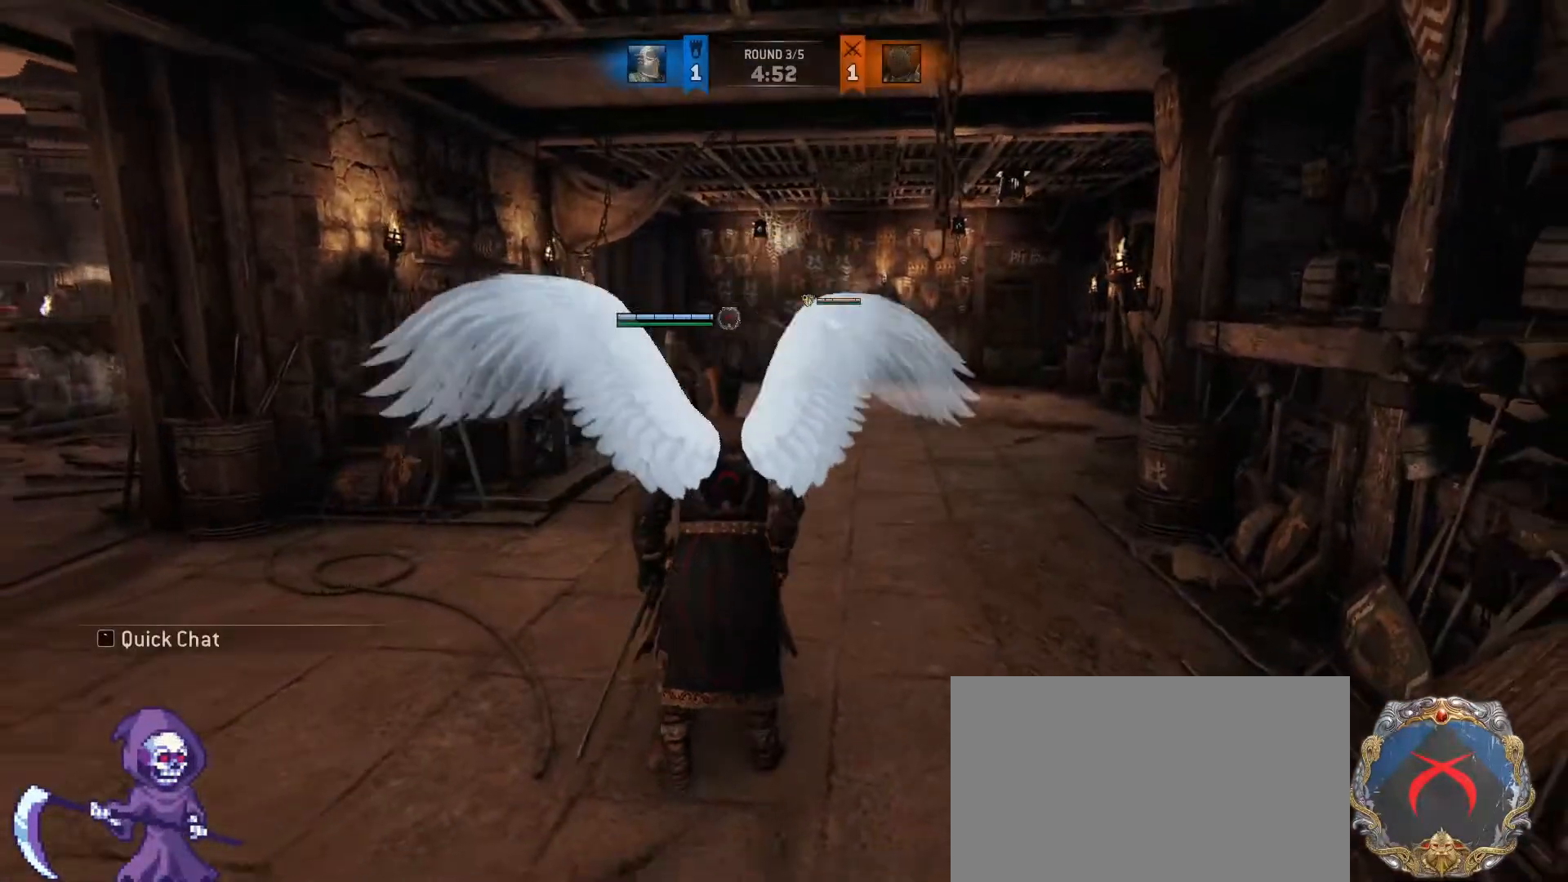
{"keys": ["shift", "w"], "mouse": [], "events": []}
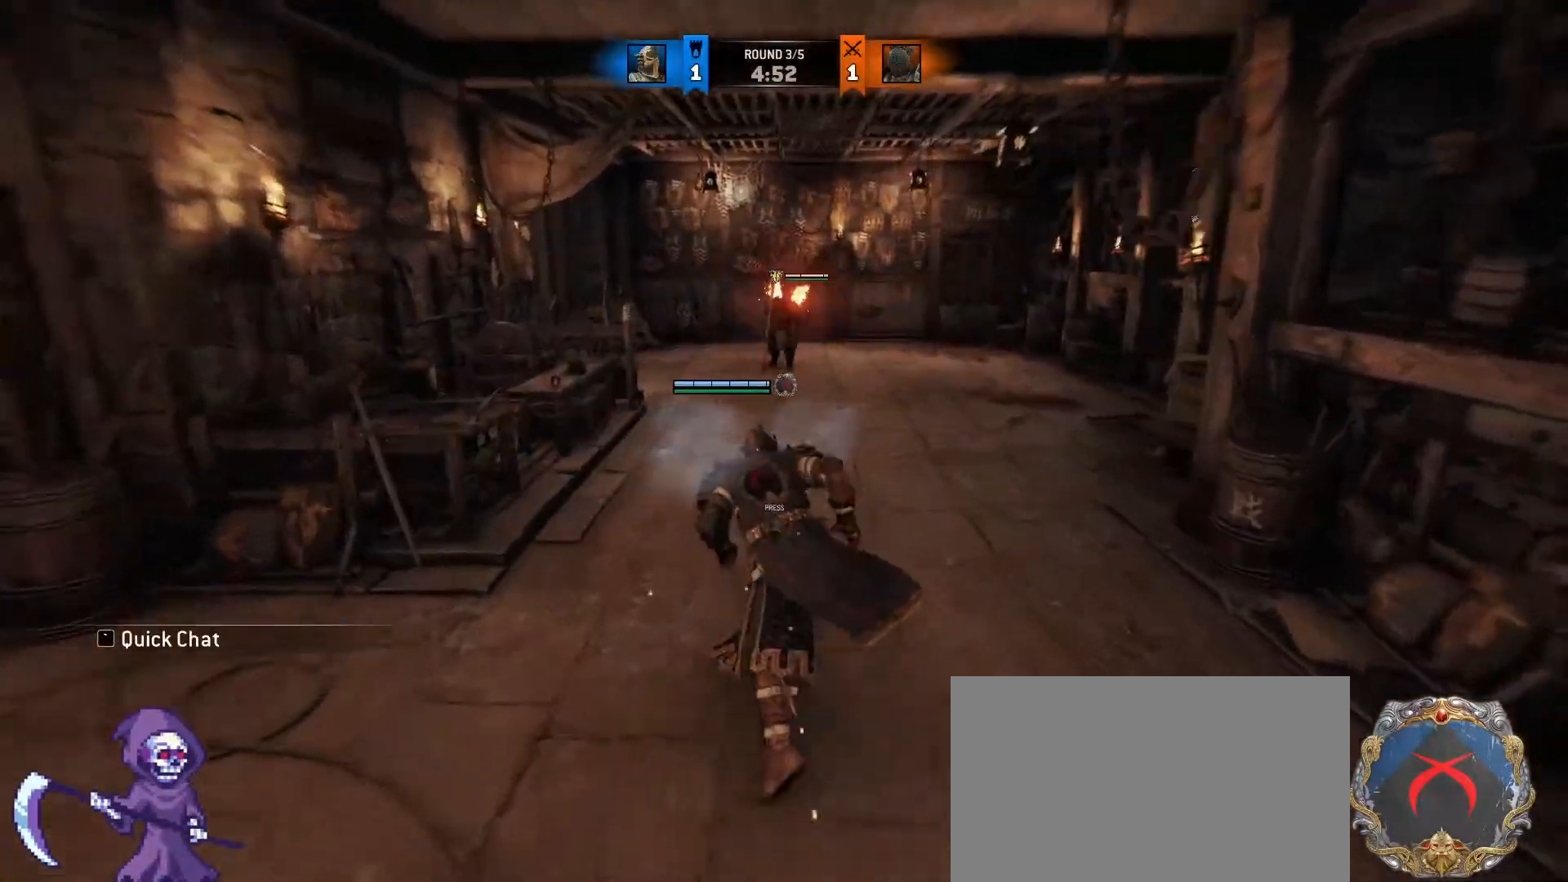
{"keys": ["w"], "mouse": [], "events": [[200, "shift", "up"], [300, "ctrl", "down"], [483, "ctrl", "up"]]}
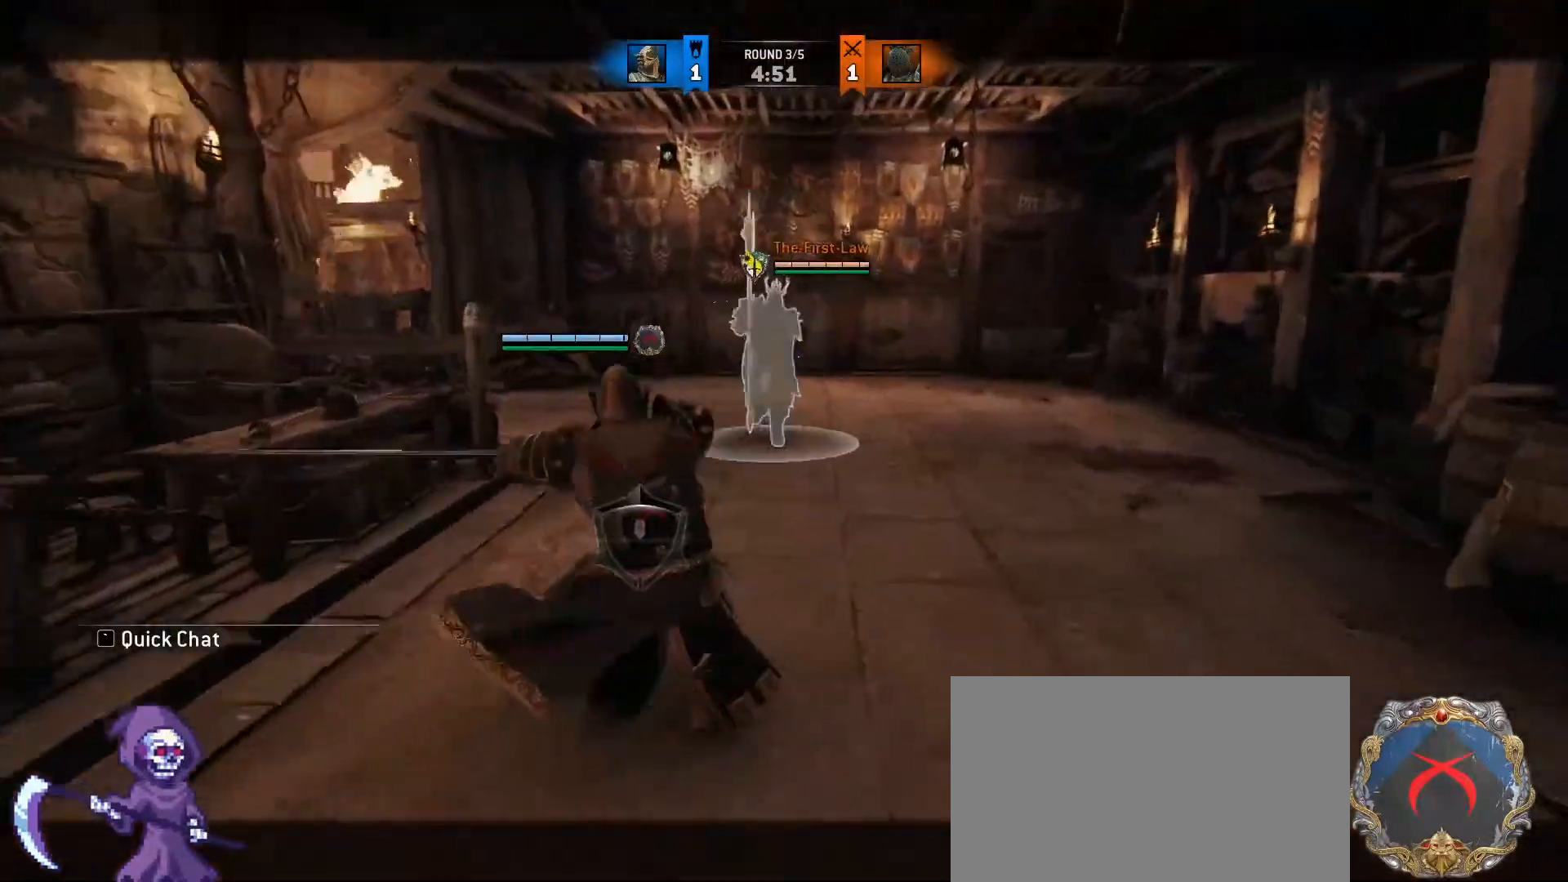
{"keys": ["a"], "mouse": [], "events": [[267, "a", "down"], [450, "w", "up"]]}
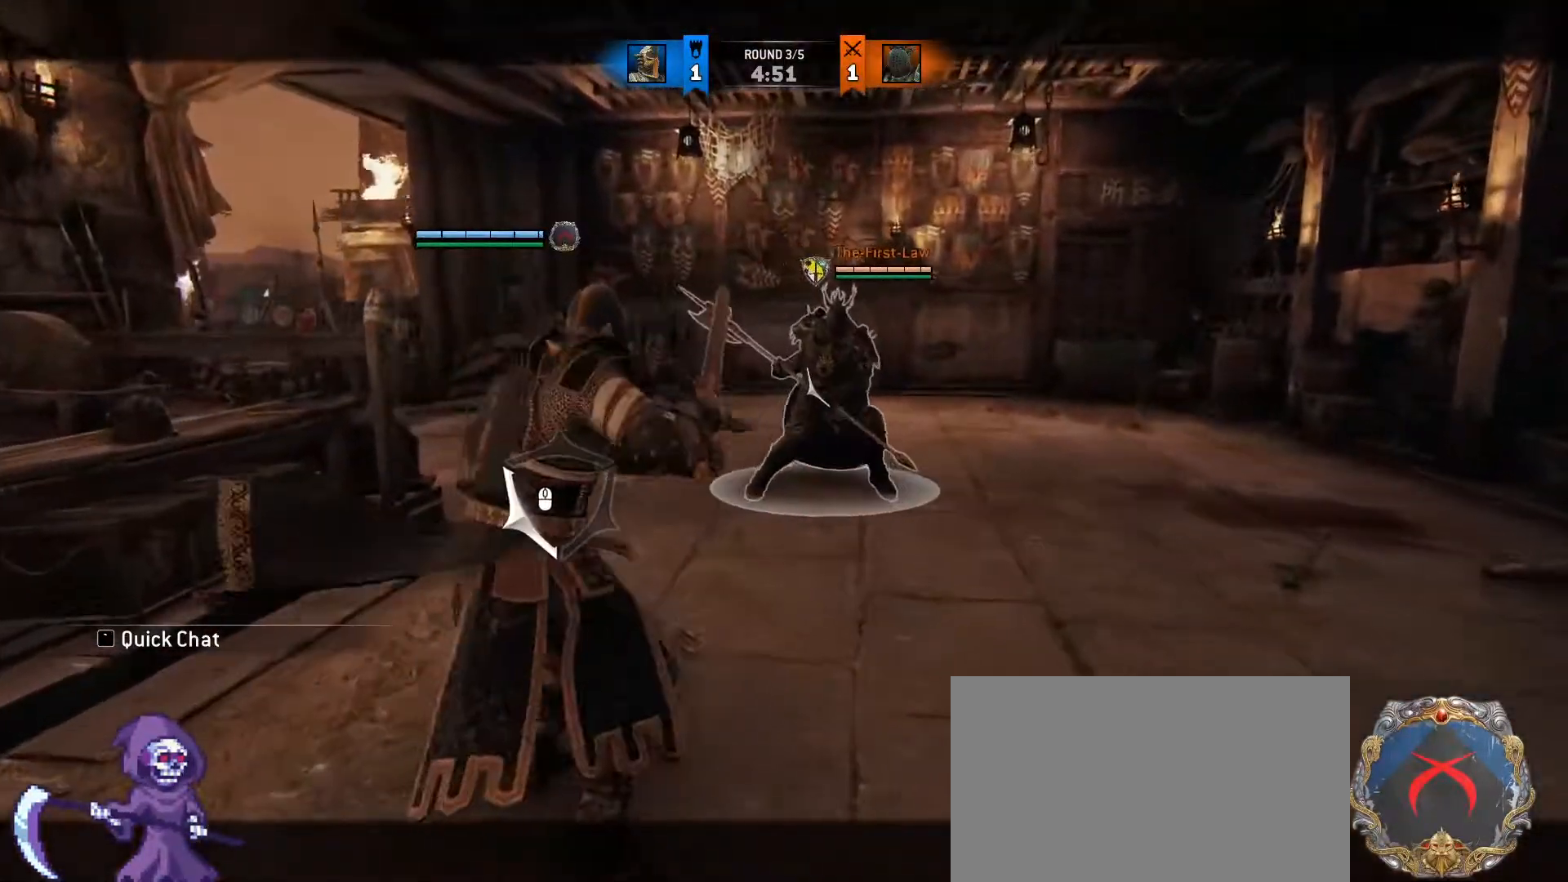
{"keys": ["a", "e", "w"], "mouse": [], "events": [[133, "mouse_right", "down"], [283, "w", "down"], [367, "e", "down"], [417, "a", "up"], [417, "mouse_right", "up"], [467, "a", "down"]]}
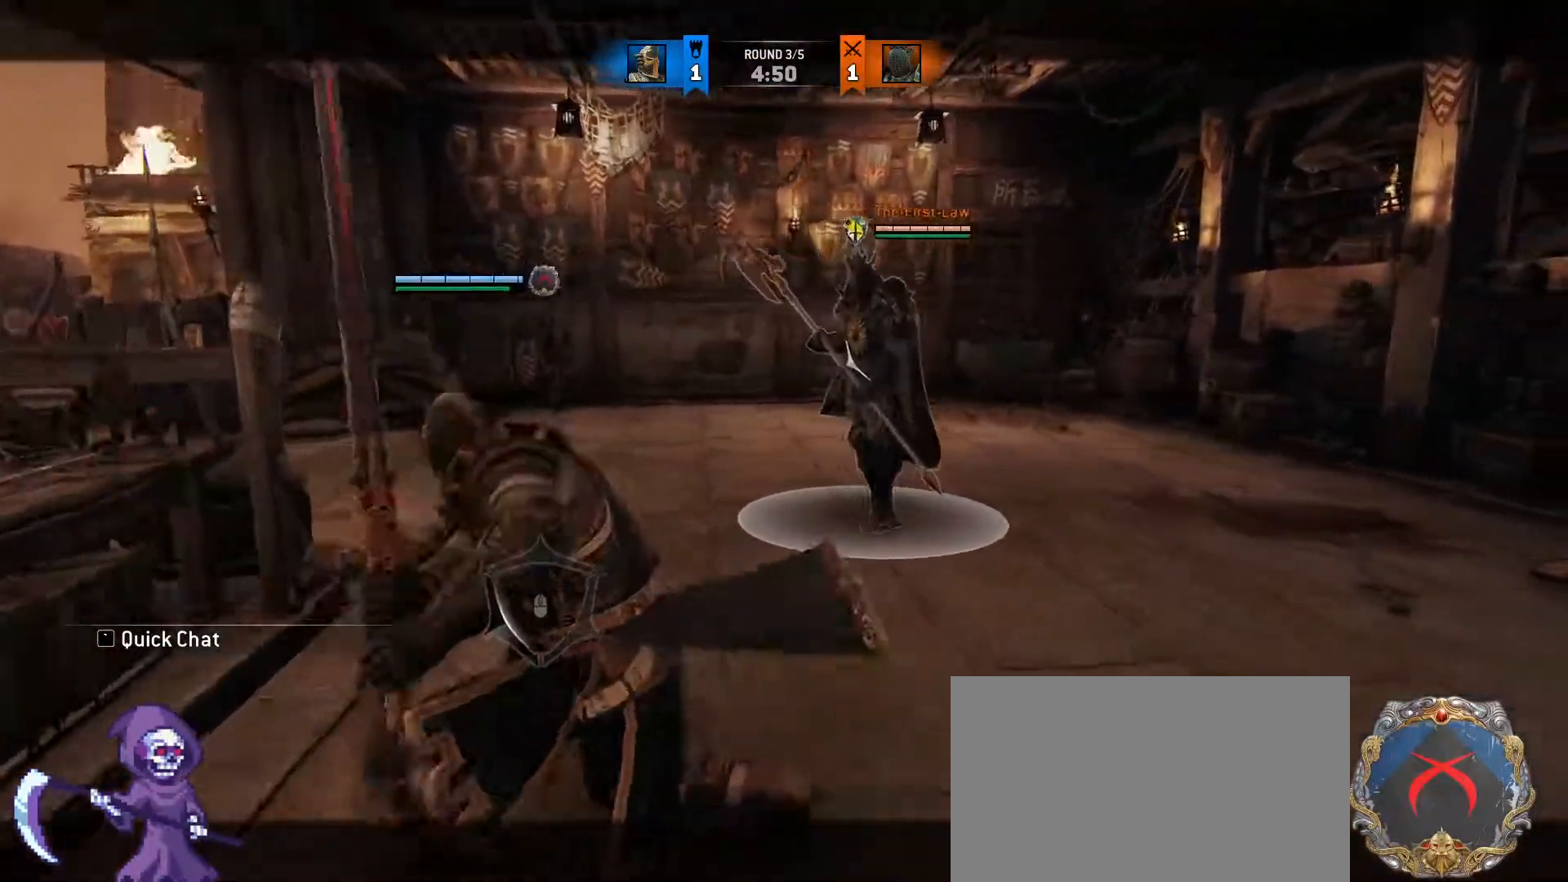
{"keys": ["w"], "mouse": [], "events": [[17, "e", "up"], [250, "a", "up"], [350, "mouse_left", "down"], [483, "mouse_left", "up"]]}
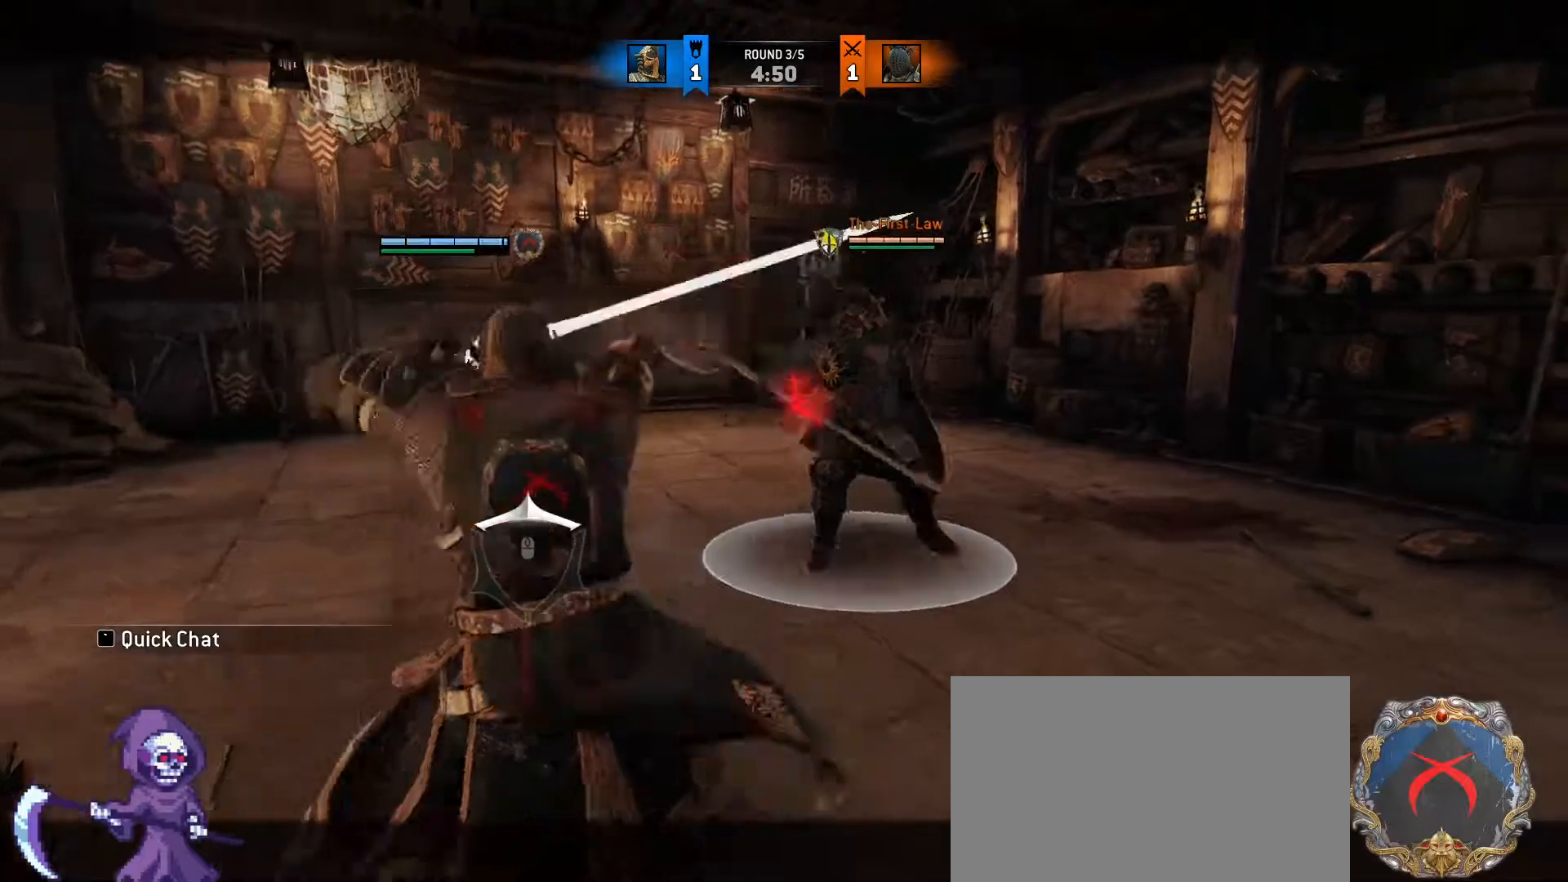
{"keys": ["e", "w"], "mouse": ["right"], "events": [[350, "mouse_right", "down"], [500, "e", "down"]]}
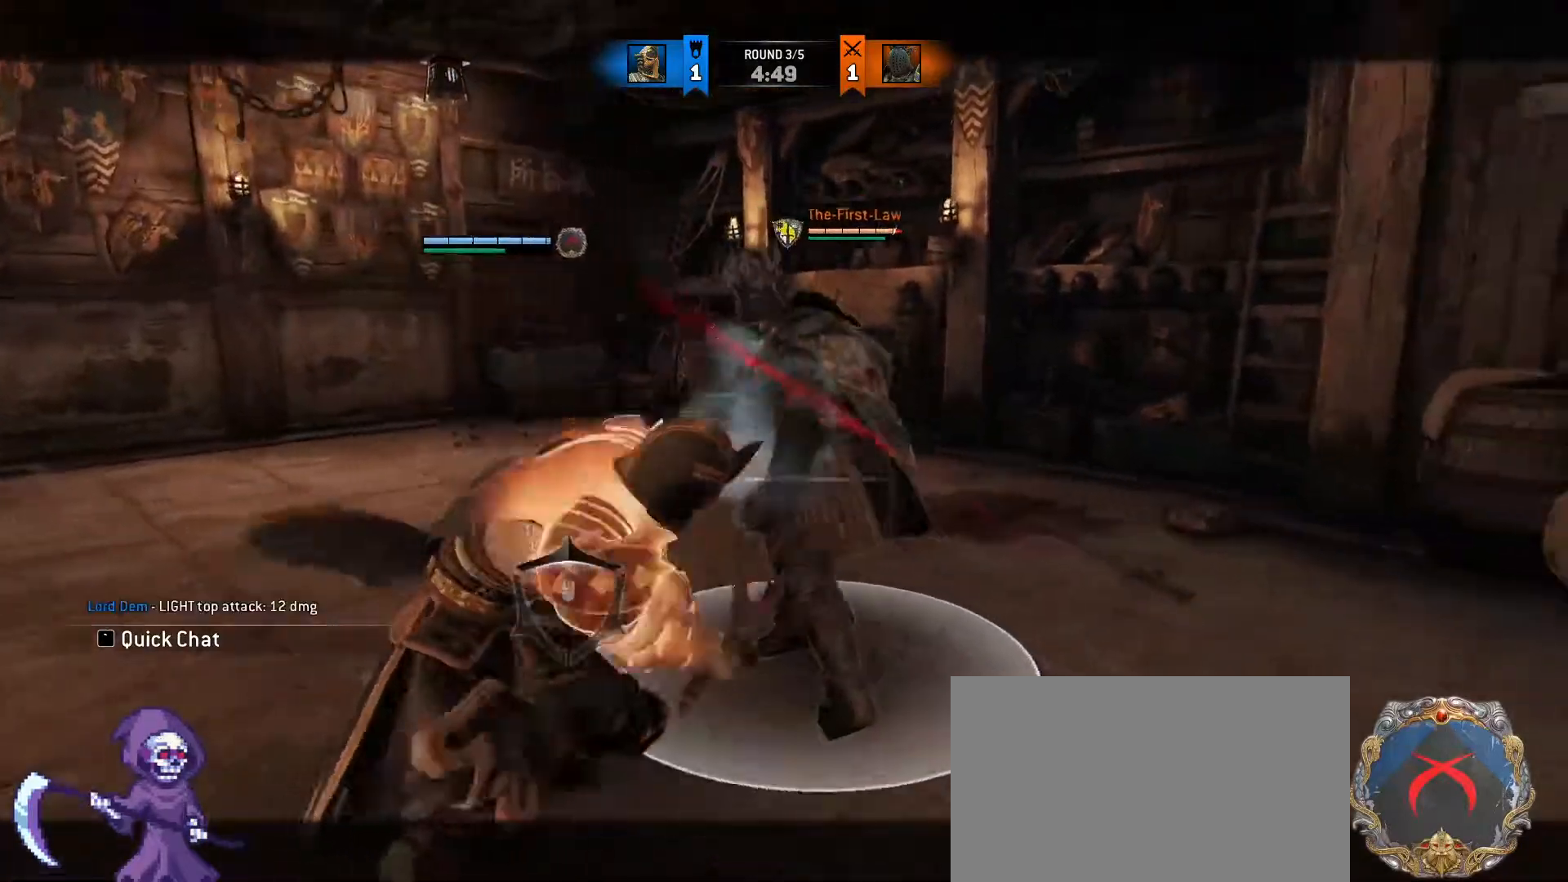
{"keys": ["w"], "mouse": ["wheel"], "events": [[50, "mouse_right", "up"], [133, "e", "up"], [367, "mouse_wheel", "down"]]}
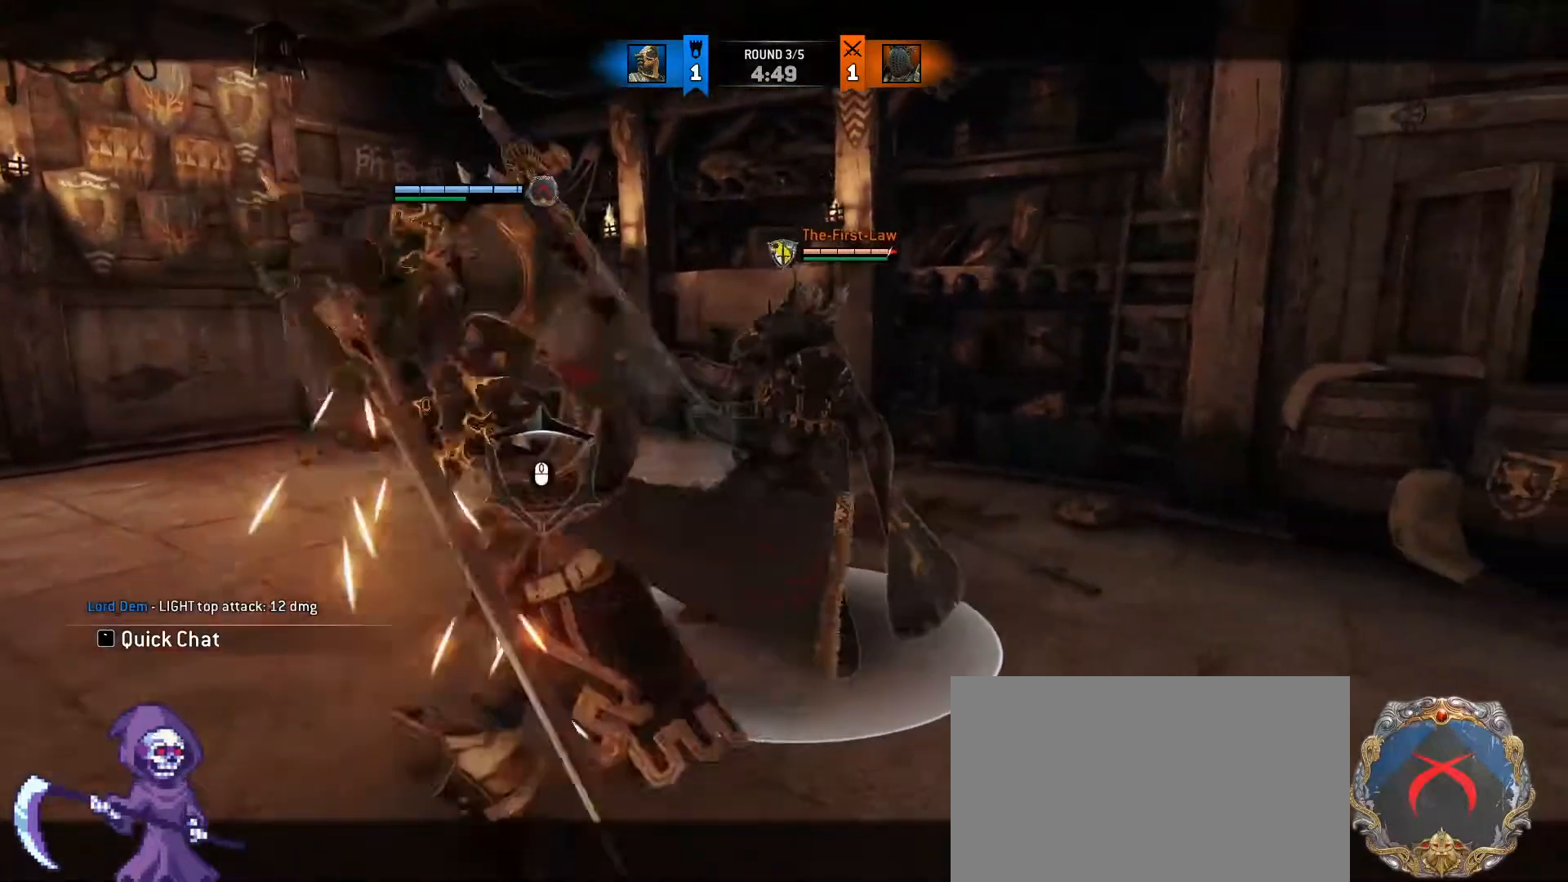
{"keys": [], "mouse": ["right"], "events": [[250, "mouse_wheel", "up"], [300, "w", "up"], [483, "mouse_right", "down"]]}
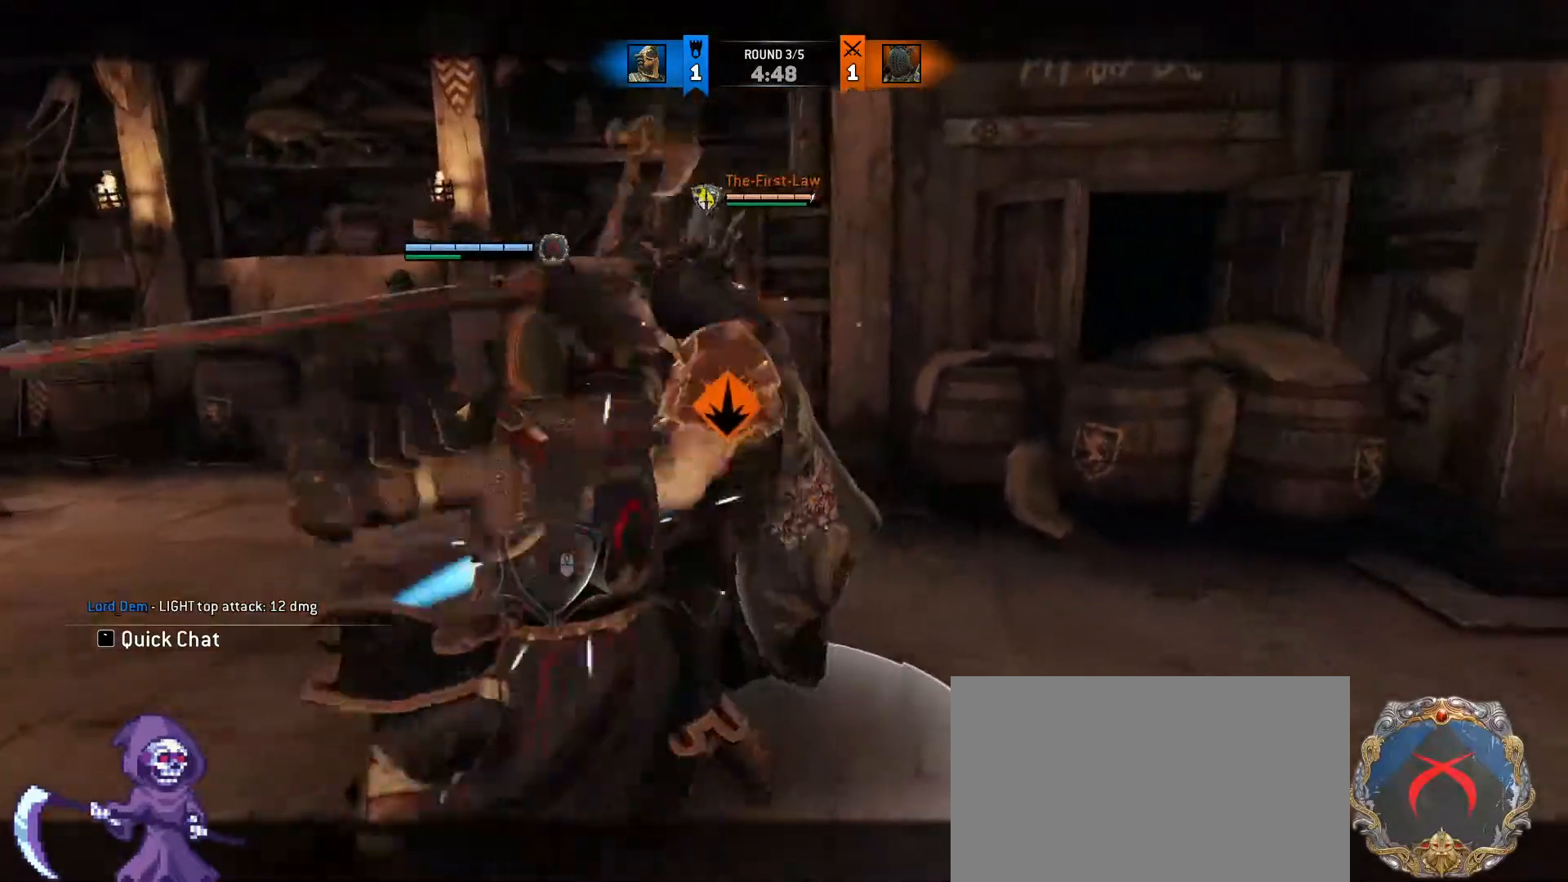
{"keys": ["a", "d", "w"], "mouse": [], "events": [[67, "mouse_right", "up"], [300, "d", "down"], [400, "a", "down"], [400, "w", "down"]]}
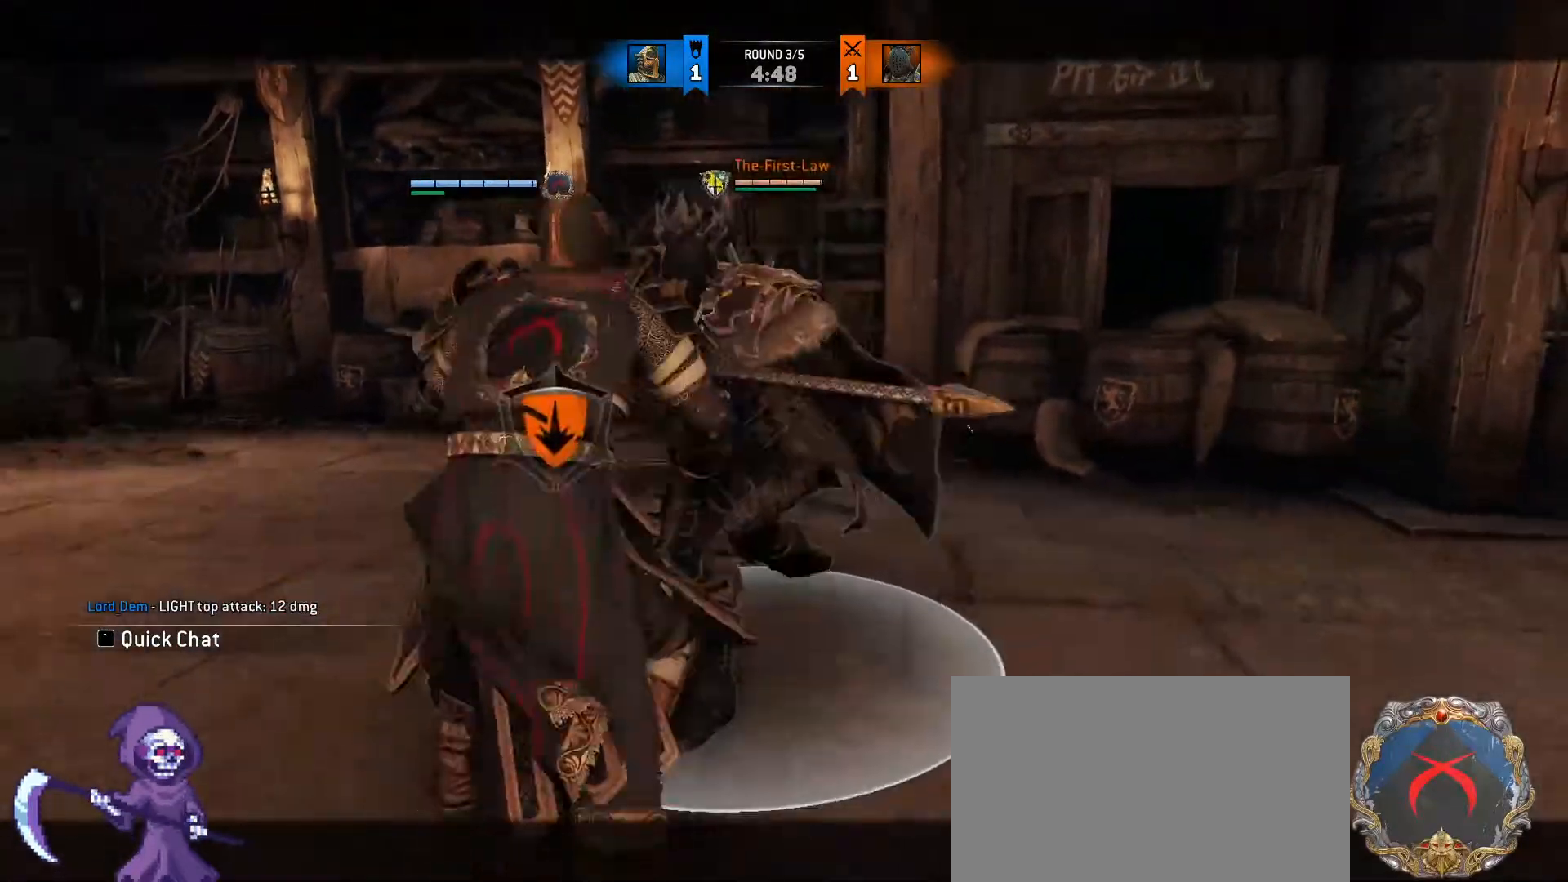
{"keys": ["a", "w"], "mouse": [], "events": [[33, "d", "up"], [50, "d", "down"], [83, "a", "up"], [83, "mouse_wheel", "down"], [183, "a", "down"], [183, "mouse_wheel", "up"], [233, "d", "up"], [283, "d", "down"], [317, "a", "up"], [367, "a", "down"], [433, "d", "up"]]}
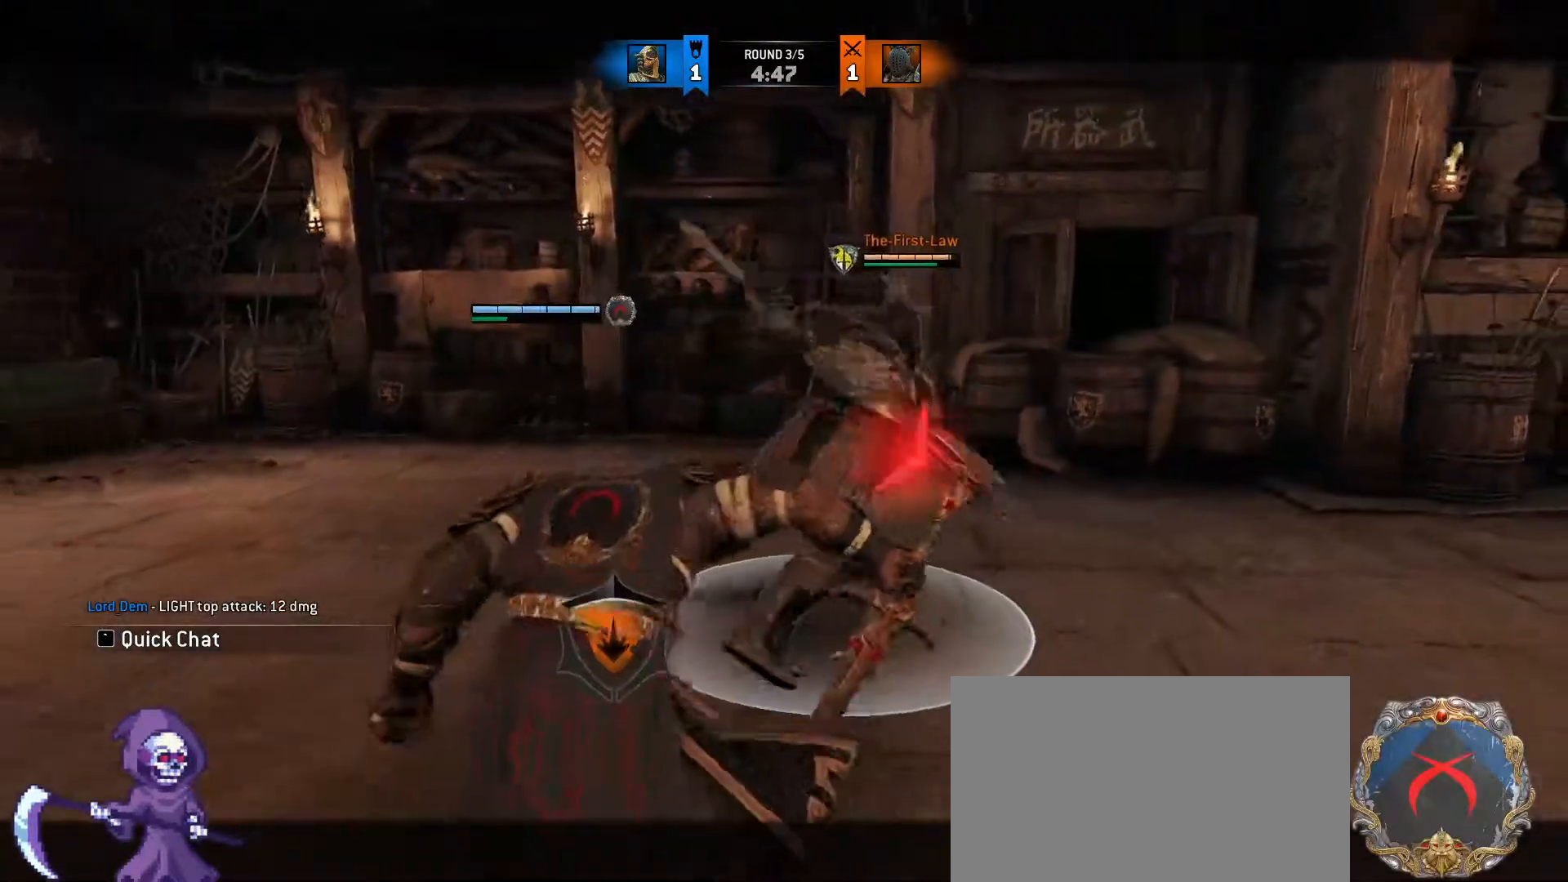
{"keys": ["d"], "mouse": [], "events": [[17, "d", "down"], [200, "a", "up"], [333, "w", "up"]]}
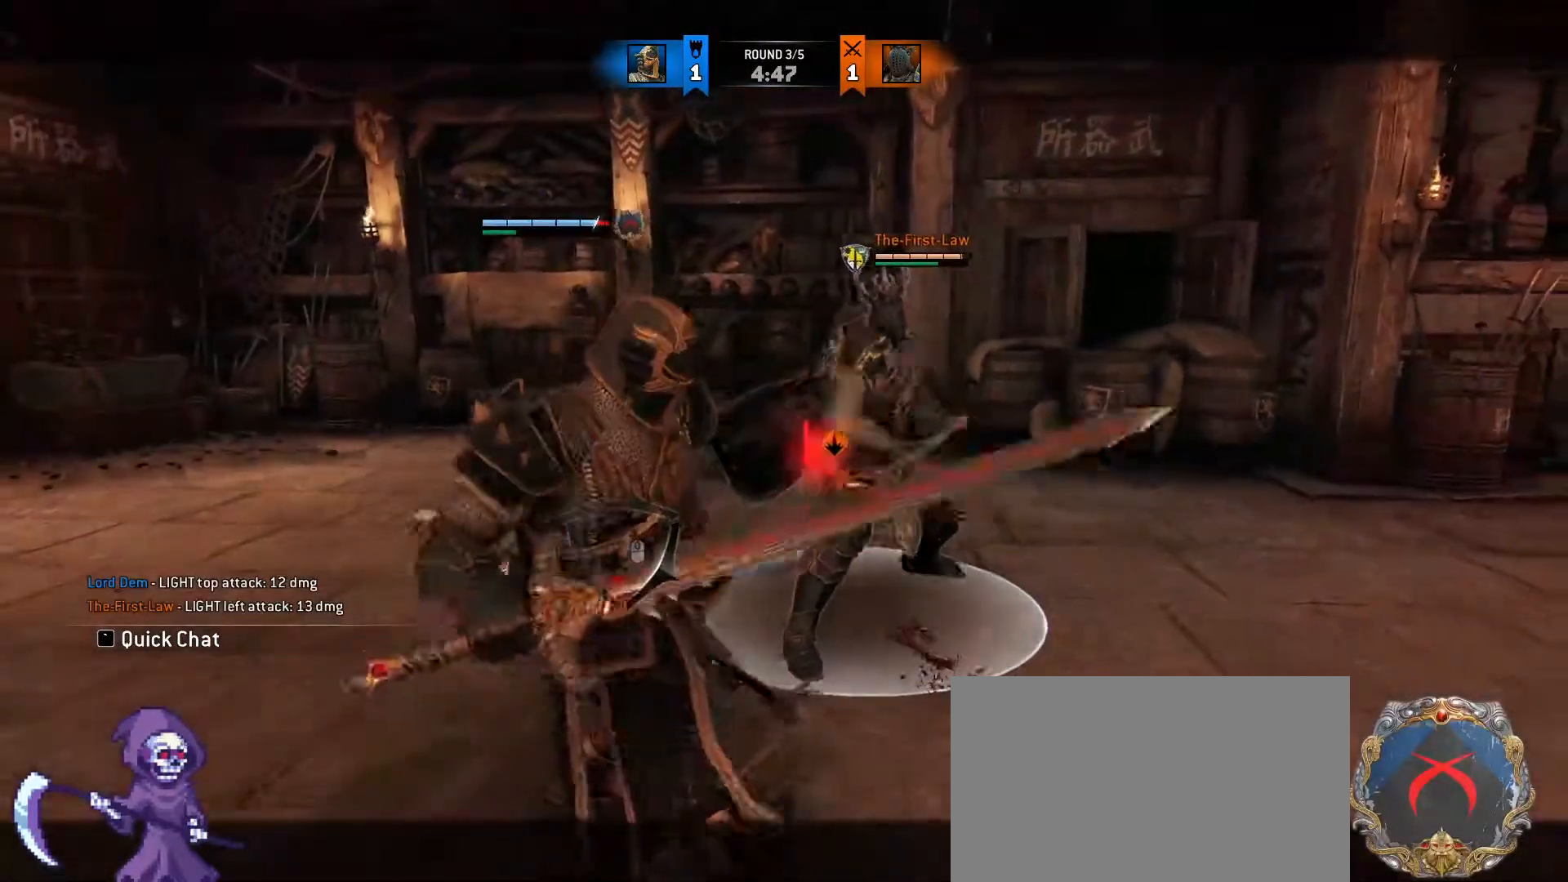
{"keys": ["d"], "mouse": ["left"], "events": [[83, "mouse_left", "down"], [217, "mouse_left", "up"], [267, "mouse_left", "down"], [400, "mouse_left", "up"], [433, "mouse_left", "down"]]}
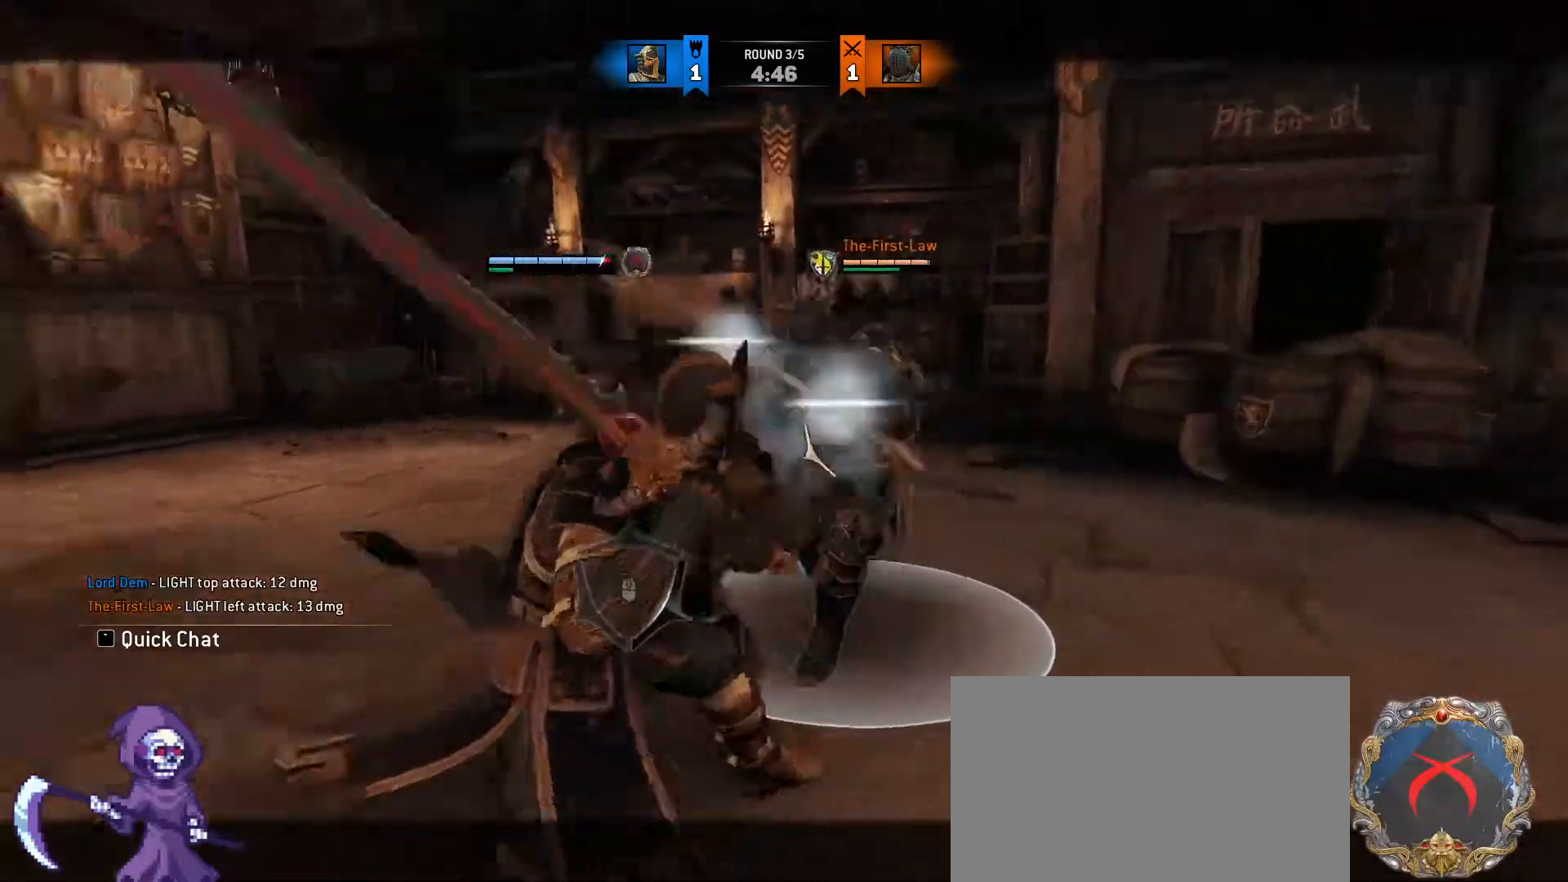
{"keys": ["w"], "mouse": [], "events": [[33, "mouse_left", "up"], [33, "w", "down"], [83, "a", "down"], [83, "mouse_left", "down"], [183, "mouse_left", "up"], [233, "a", "up"], [283, "a", "down"], [283, "mouse_right", "down"], [333, "d", "up"], [417, "a", "up"], [417, "mouse_right", "up"]]}
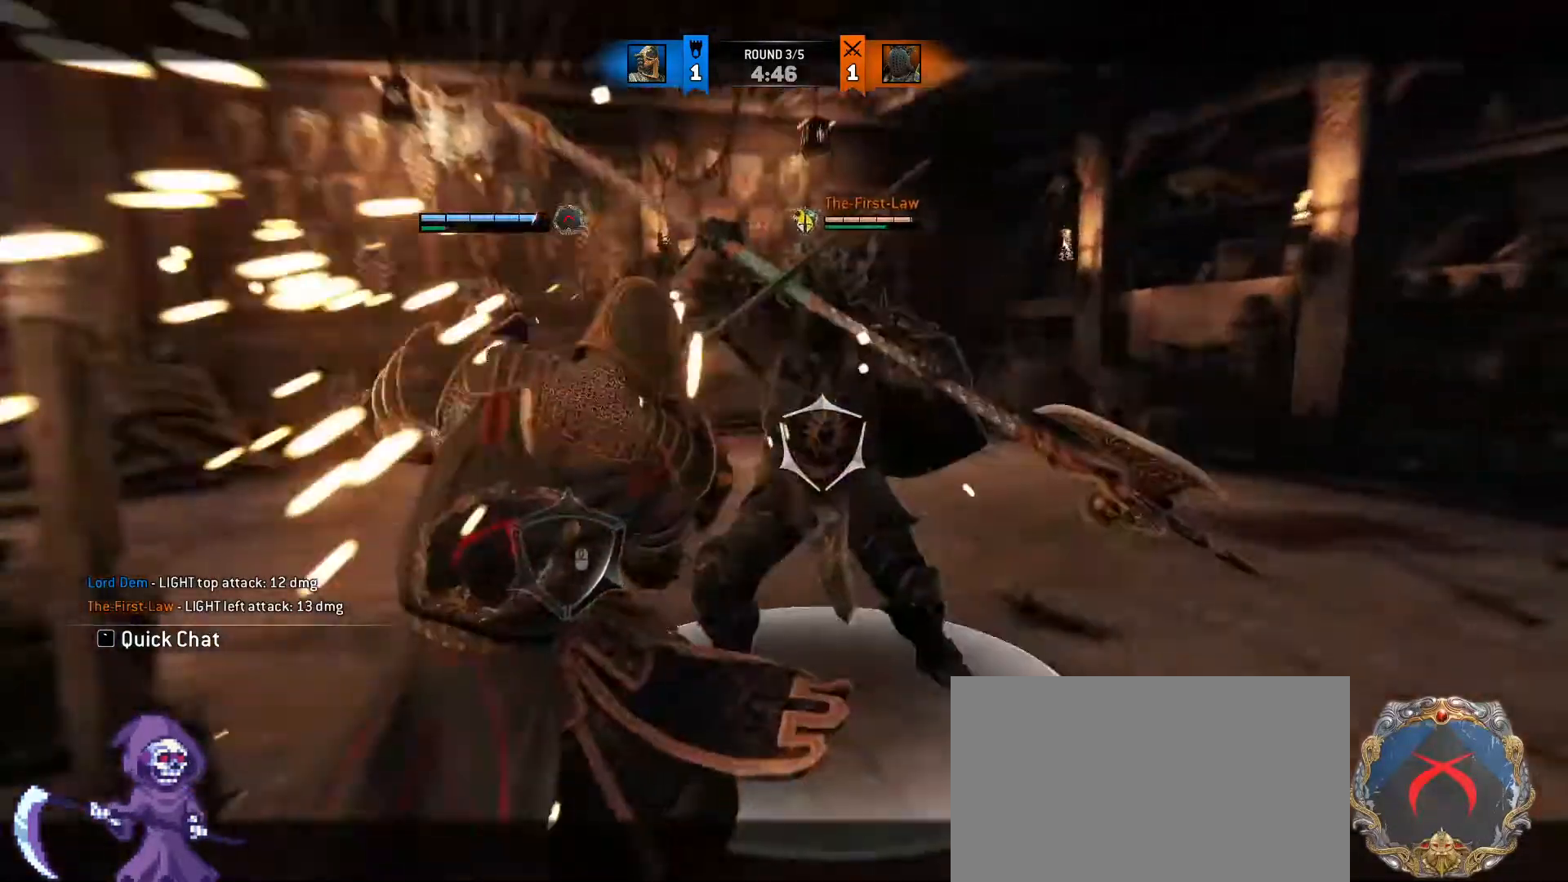
{"keys": ["a", "d", "w"], "mouse": [], "events": [[200, "a", "down"], [250, "d", "down"], [300, "mouse_wheel", "down"], [333, "a", "up"], [383, "a", "down"], [383, "d", "up"], [433, "d", "down"], [433, "mouse_wheel", "up"]]}
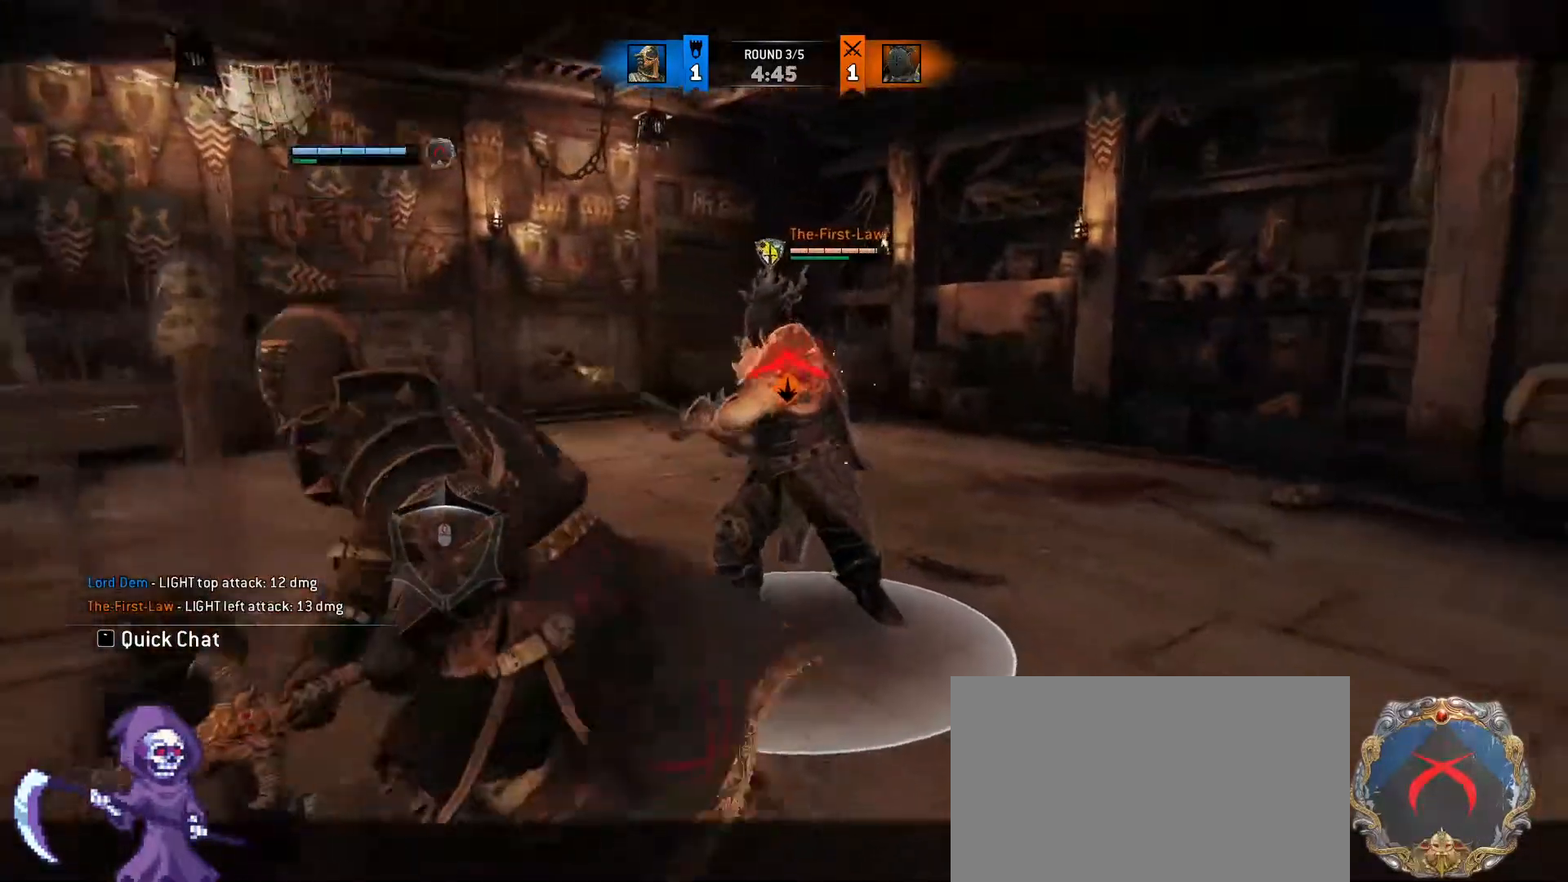
{"keys": ["d", "w"], "mouse": [], "events": [[67, "d", "up"], [133, "d", "down"], [217, "a", "up"], [217, "mouse_wheel", "down"], [267, "a", "down"], [267, "d", "up"], [350, "d", "down"], [433, "a", "up"], [500, "mouse_wheel", "up"]]}
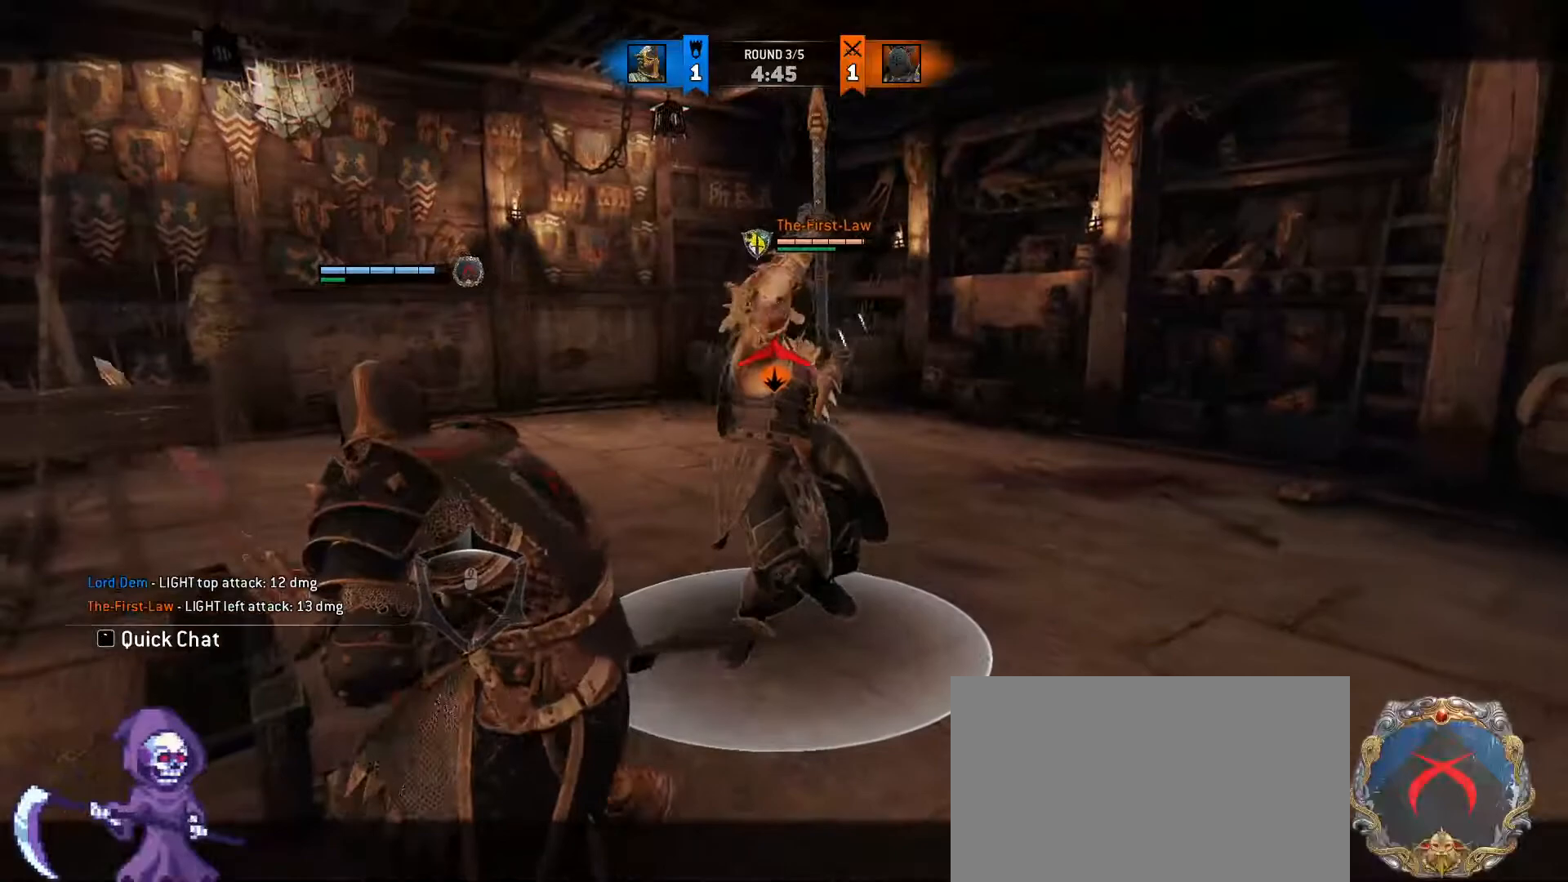
{"keys": ["d", "w"], "mouse": [], "events": [[83, "a", "down"], [133, "d", "up"], [200, "d", "down"], [283, "a", "up"], [283, "mouse_wheel", "down"], [367, "a", "down"], [417, "d", "up"], [417, "mouse_wheel", "up"], [467, "d", "down"], [500, "a", "up"]]}
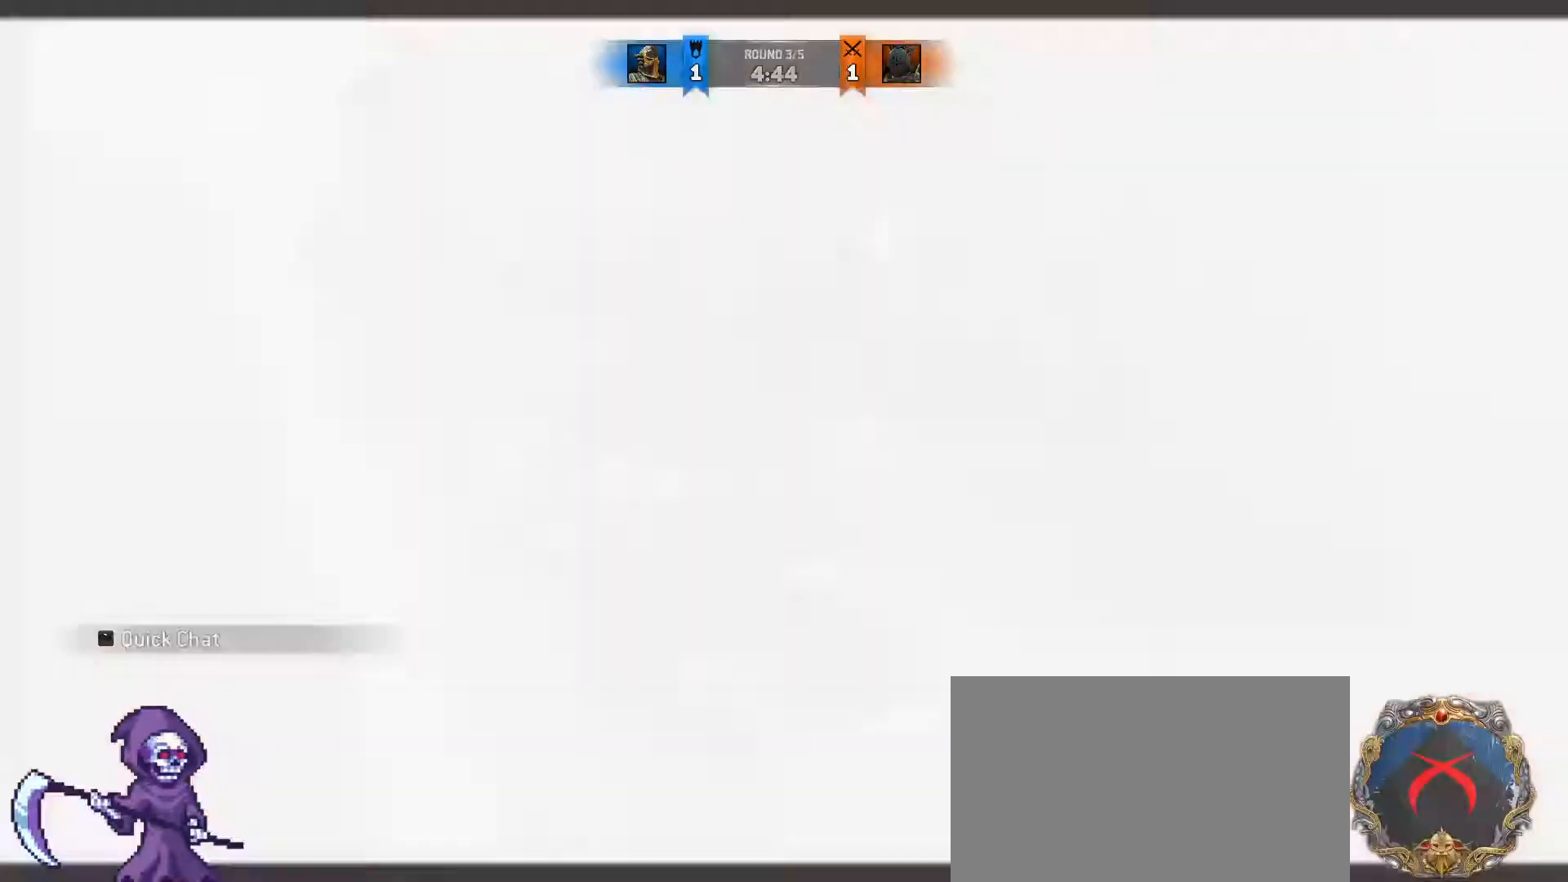
{"keys": ["d", "w"], "mouse": [], "events": [[117, "a", "down"], [117, "d", "up"], [200, "d", "down"], [267, "a", "up"], [300, "a", "down"], [483, "a", "up"]]}